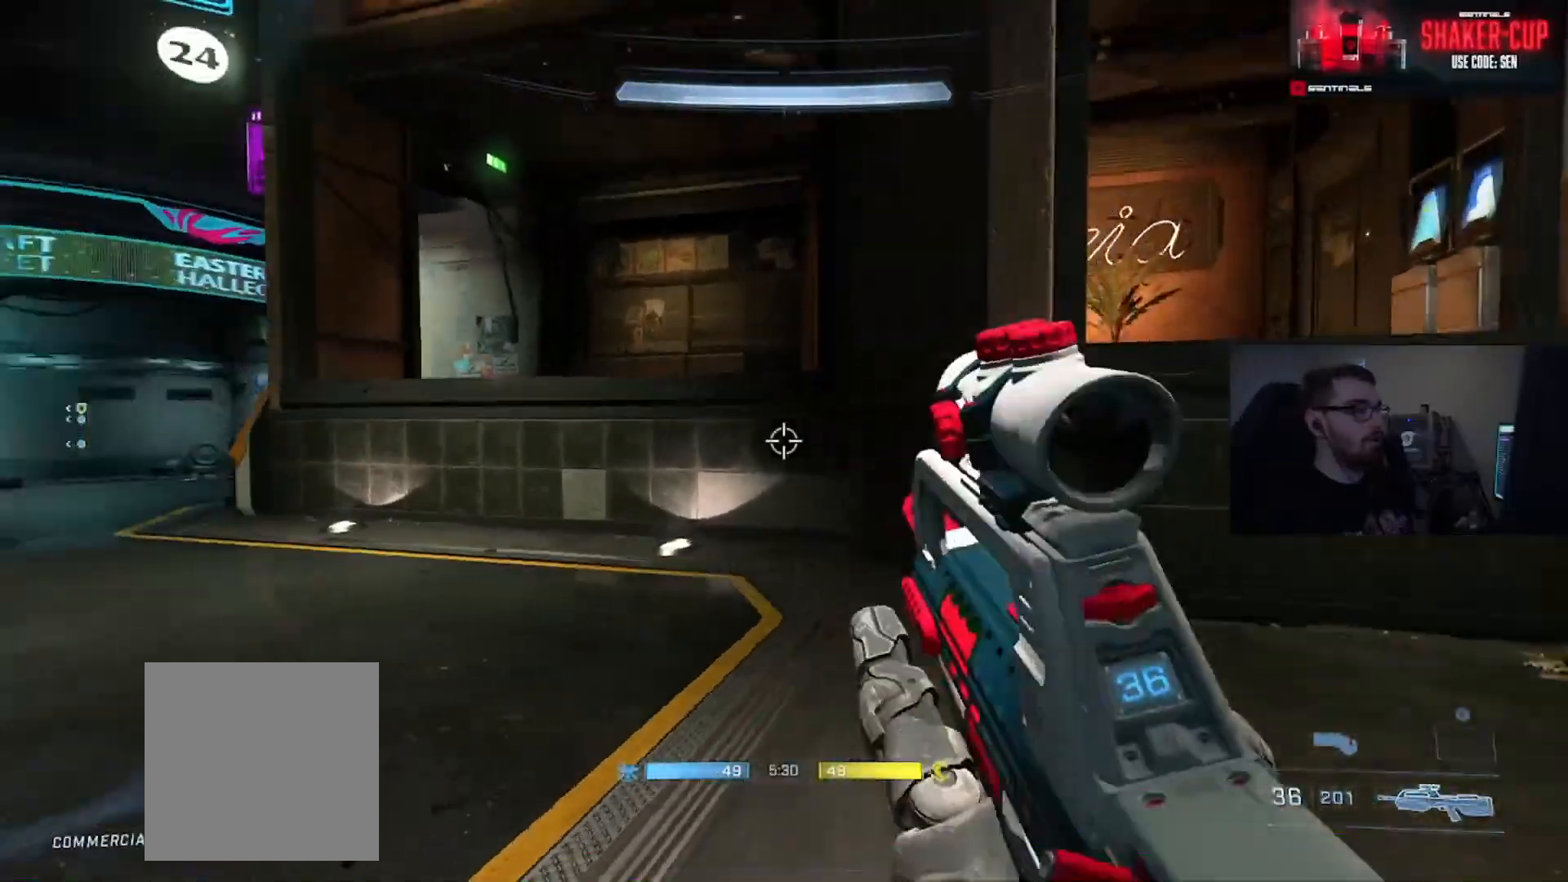
Gameplay with a controller (Xbox layout); each line is a JSON object with the inputs held at the frame after it. "events" lists button and stick changes between this image and that frame as [ms after this image, input, new state], when the widget could be followed in between. Not read: R1.
{"buttons": ["L3"], "left_stick": "up-right", "right_stick": "center", "events": [[184, "L1", "down"], [234, "Y", "down"], [267, "right_stick", "center"], [284, "L1", "up"], [317, "Y", "up"], [384, "right_stick", "down-left"], [434, "right_stick", "center"]]}
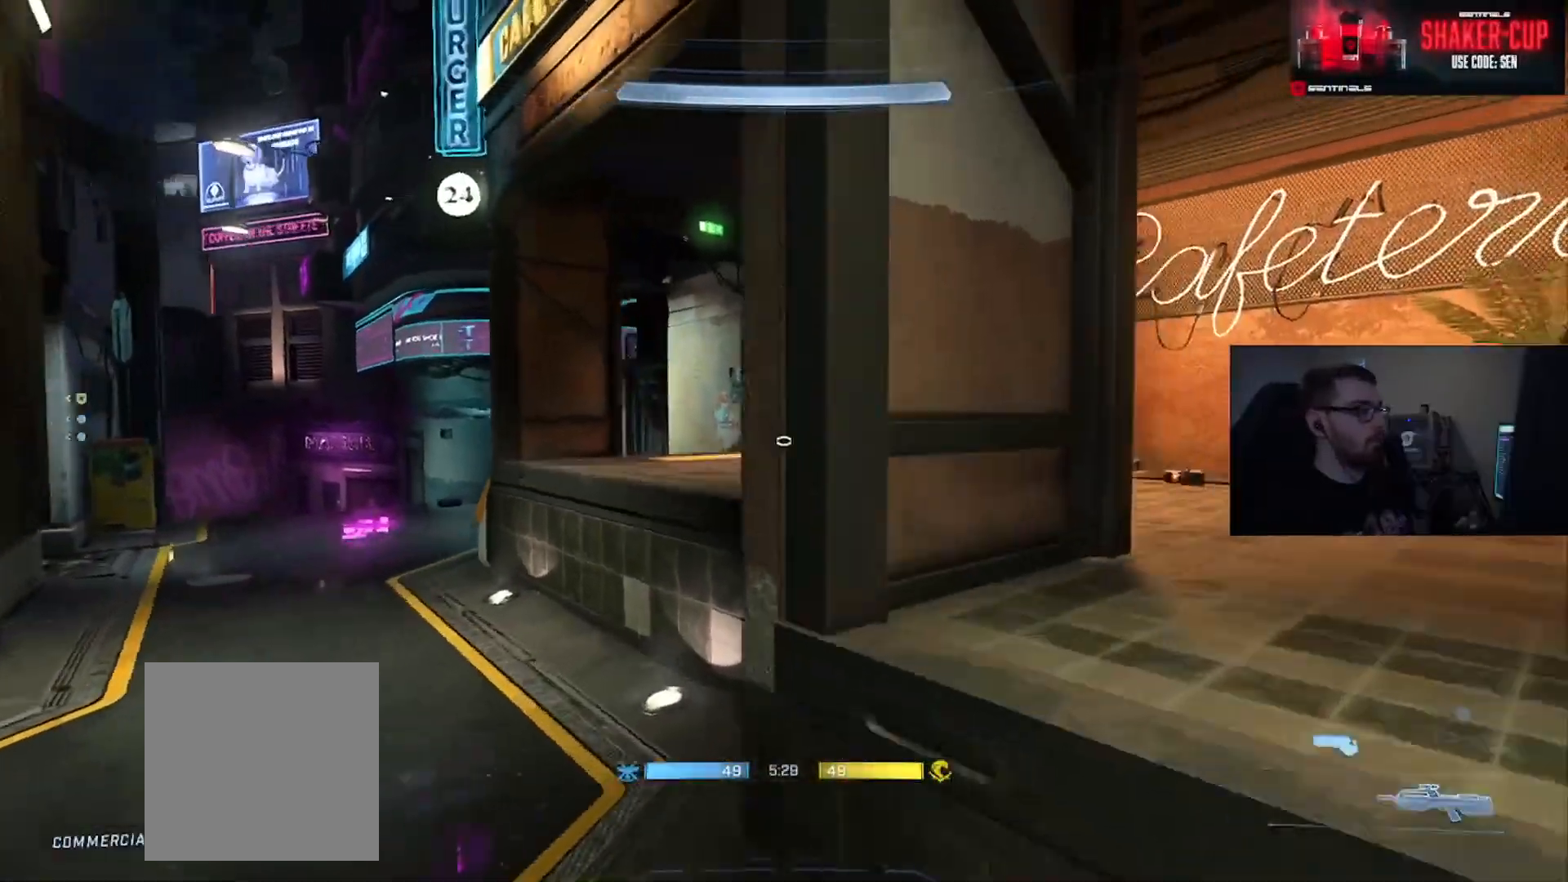
{"buttons": [], "left_stick": "up-right", "right_stick": "left", "events": [[34, "right_stick", "down-right"], [217, "right_stick", "center"], [234, "A", "down"], [267, "L3", "up"], [284, "right_stick", "left"], [317, "A", "up"], [367, "A", "down"], [467, "A", "up"]]}
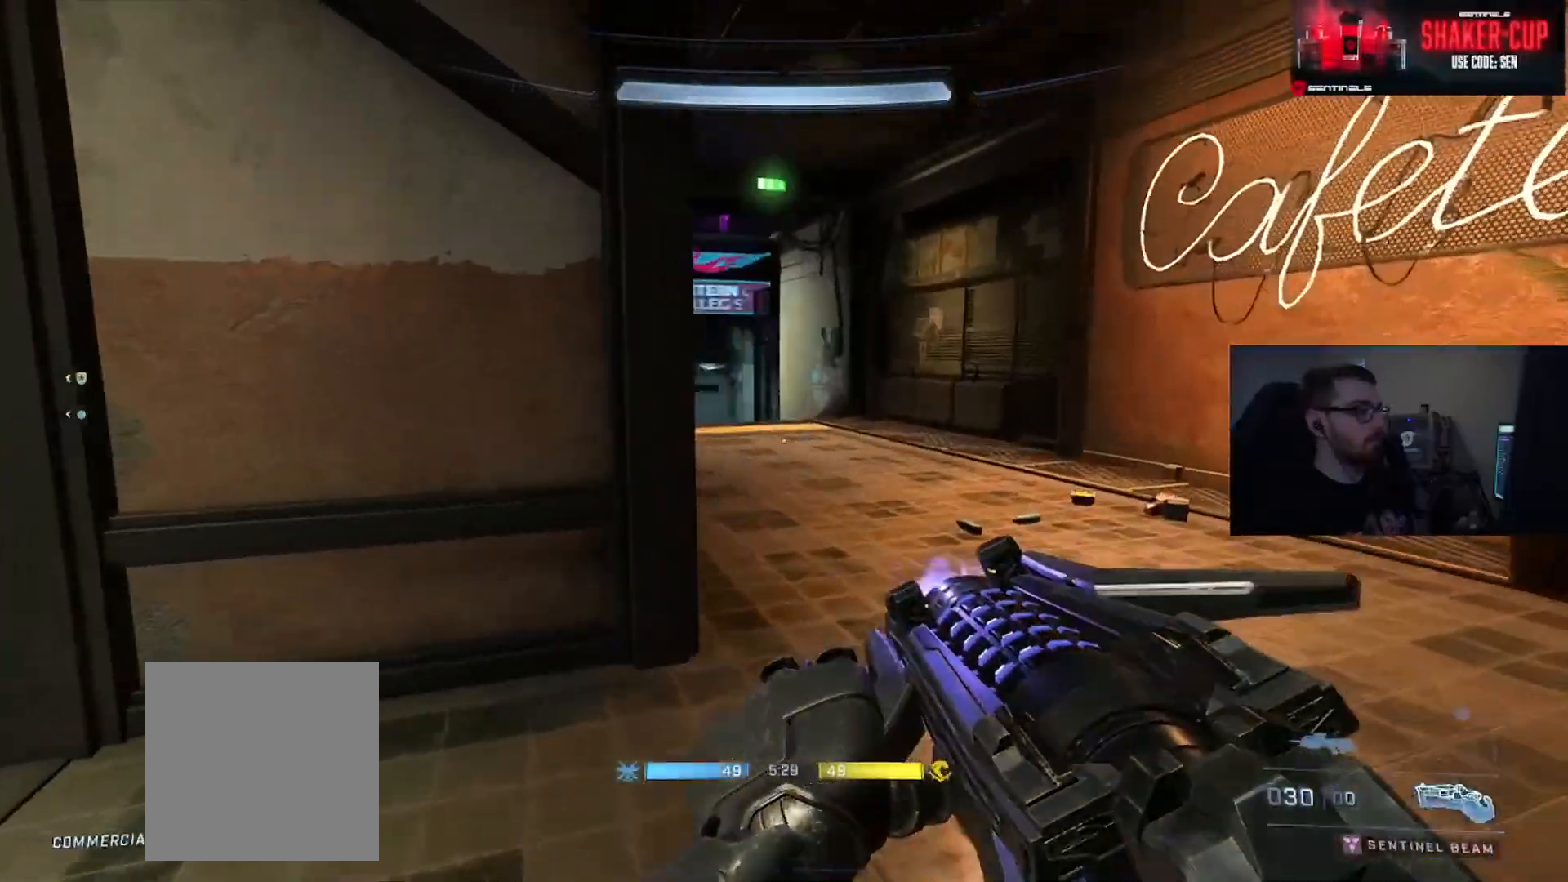
{"buttons": ["B"], "left_stick": "up-right", "right_stick": "left", "events": [[16, "A", "down"], [133, "A", "up"], [250, "B", "down"]]}
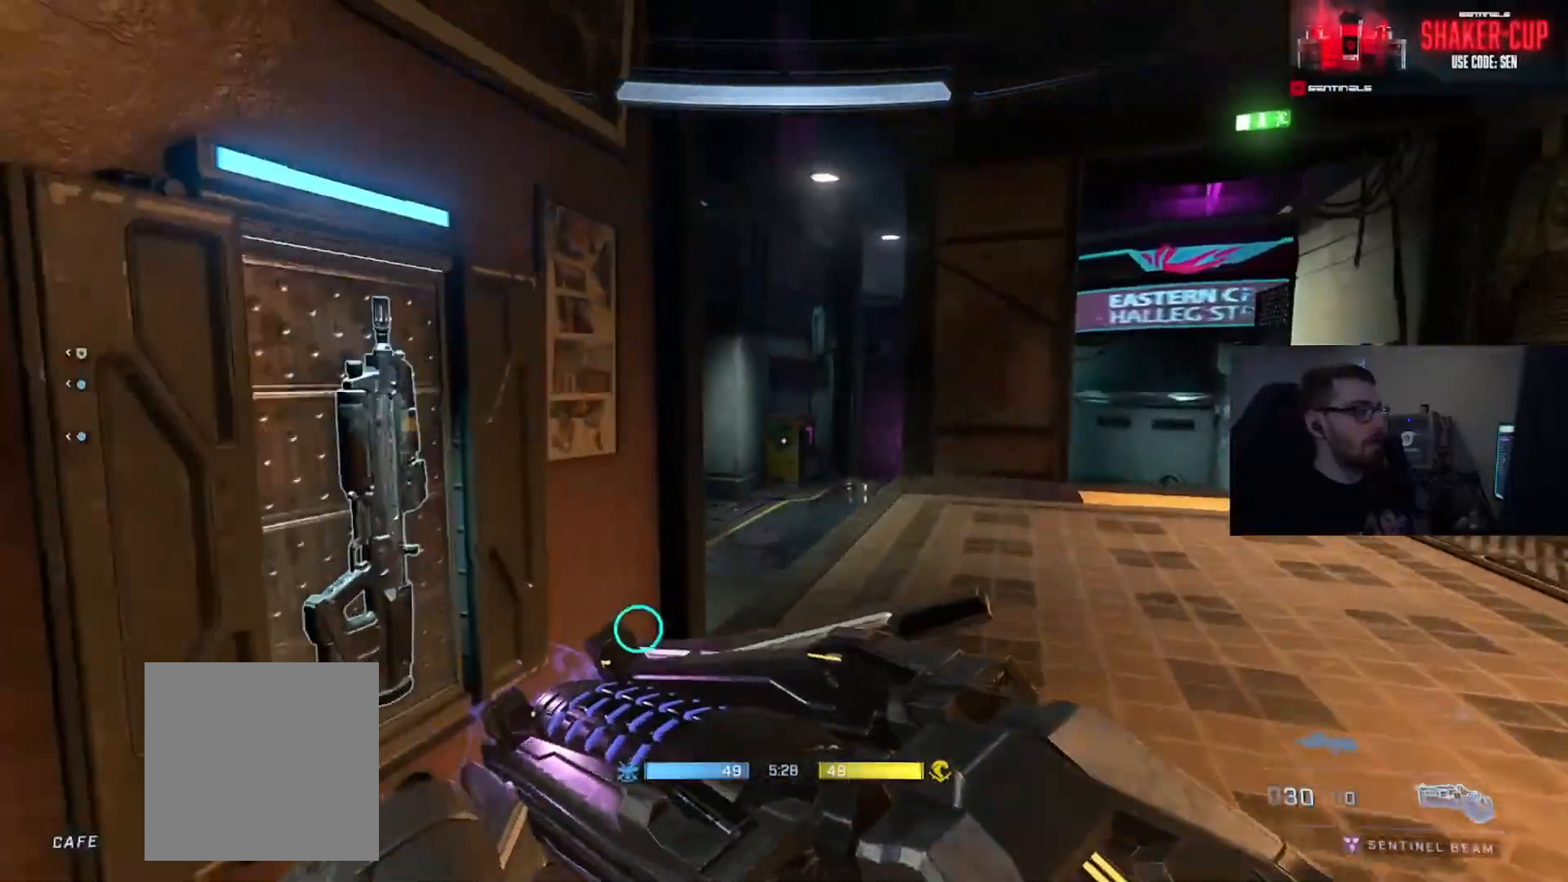
{"buttons": [], "left_stick": "up-right", "right_stick": "right", "events": [[100, "right_stick", "center"], [117, "B", "up"], [167, "right_stick", "left"], [217, "Y", "down"], [267, "Y", "up"], [317, "right_stick", "center"], [367, "right_stick", "right"]]}
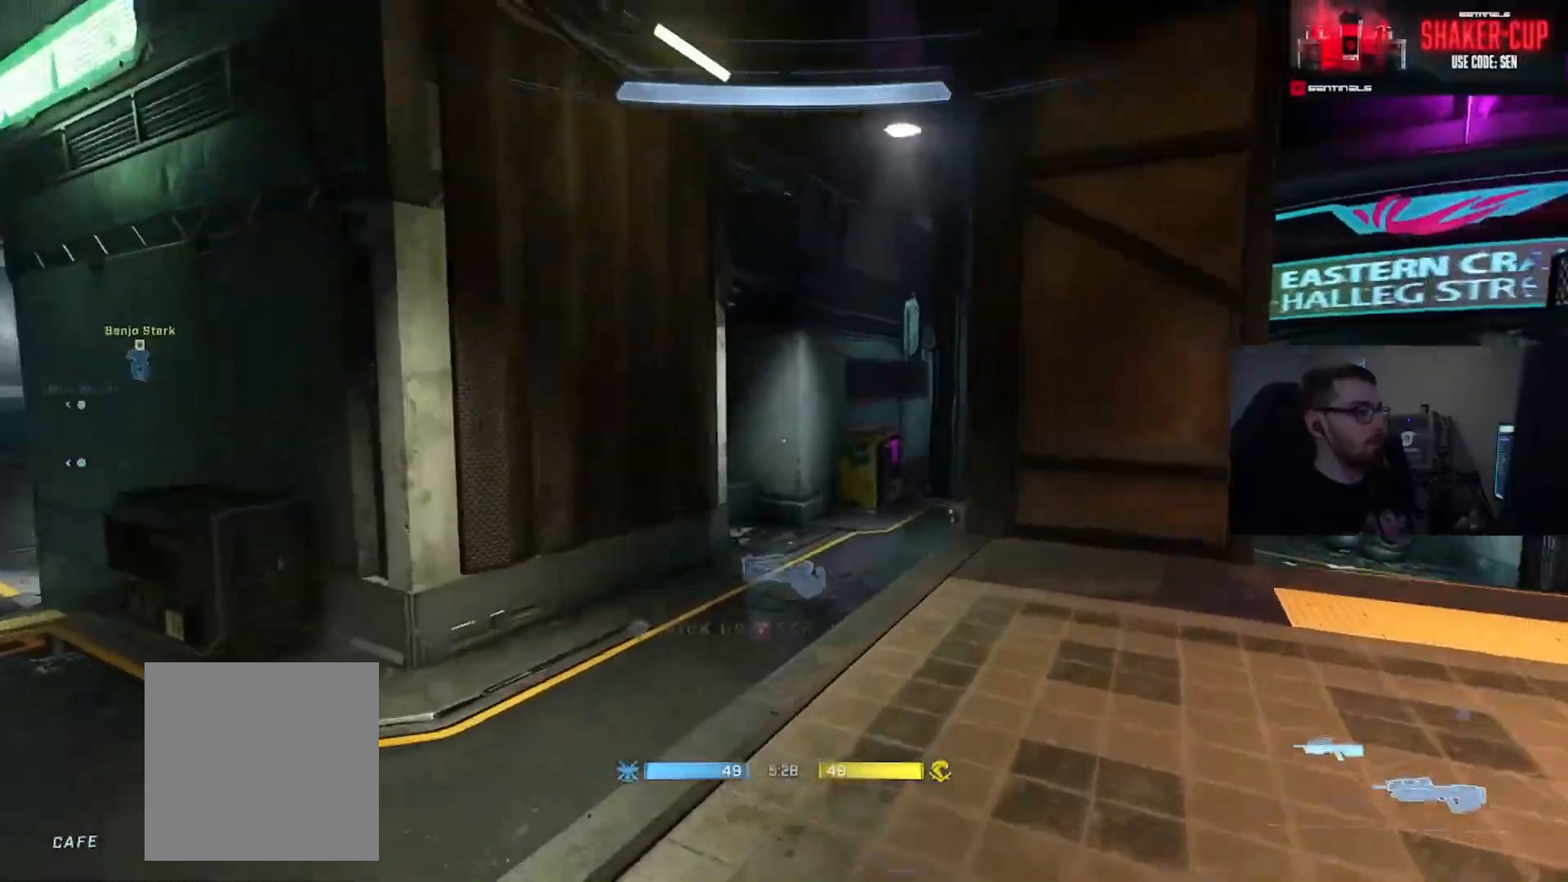
{"buttons": ["A"], "left_stick": "up-right", "right_stick": "center", "events": [[100, "A", "down"], [200, "A", "up"], [267, "A", "down"], [267, "right_stick", "center"], [367, "A", "up"], [433, "A", "down"]]}
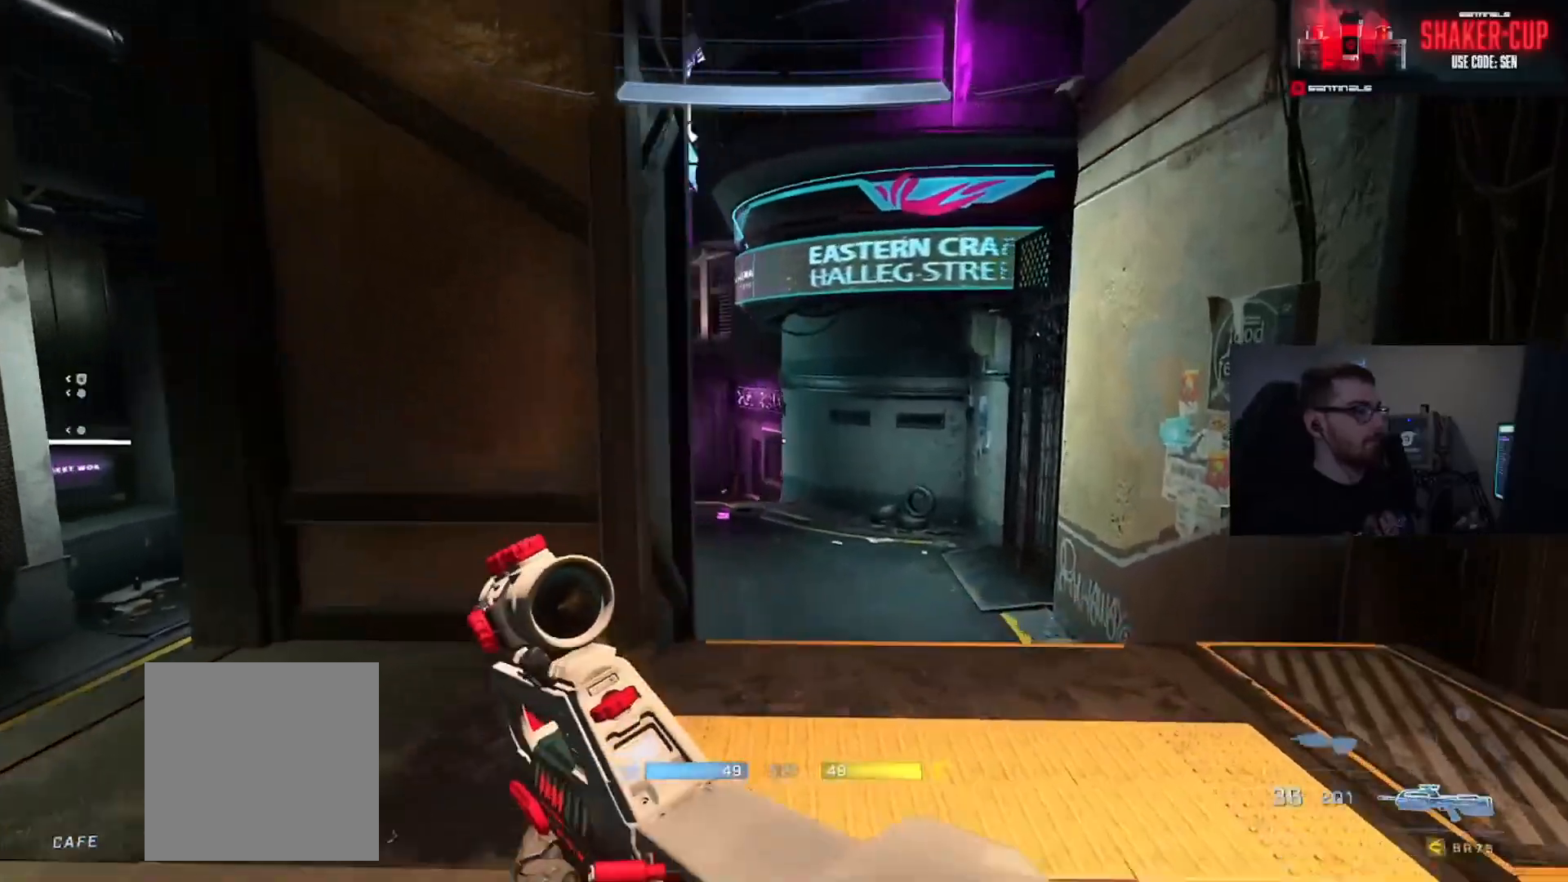
{"buttons": [], "left_stick": "up-right", "right_stick": "center", "events": [[34, "A", "up"], [67, "right_stick", "left"], [84, "A", "down"], [184, "A", "up"], [184, "left_stick", "right"], [284, "right_stick", "center"], [401, "left_stick", "up-right"]]}
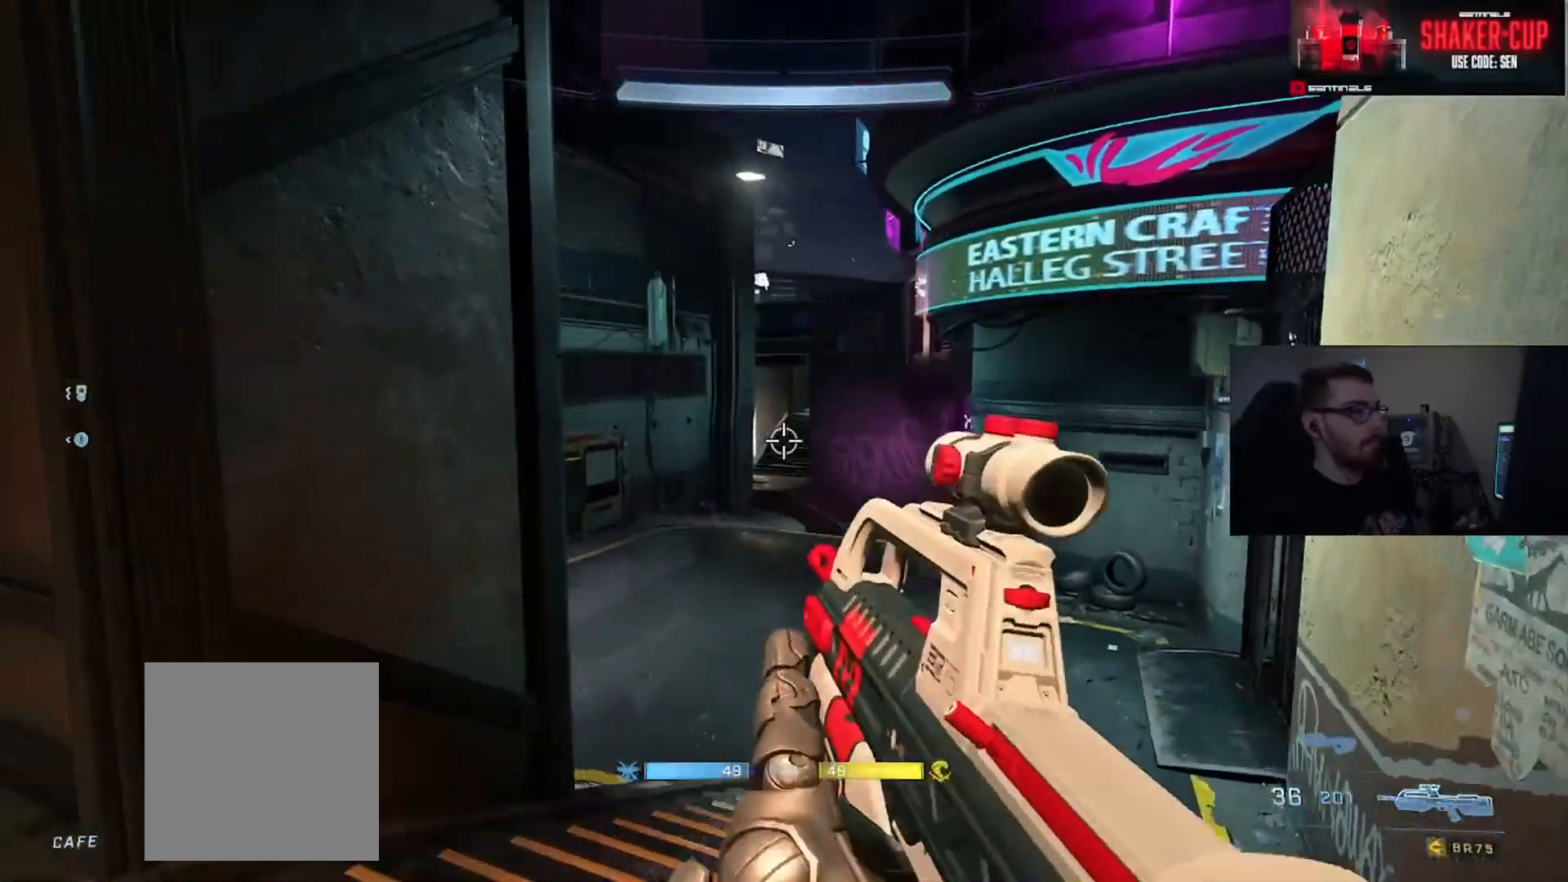
{"buttons": [], "left_stick": "up-right", "right_stick": "left", "events": [[33, "A", "down"], [116, "A", "up"], [183, "A", "down"], [200, "right_stick", "left"], [267, "A", "up"]]}
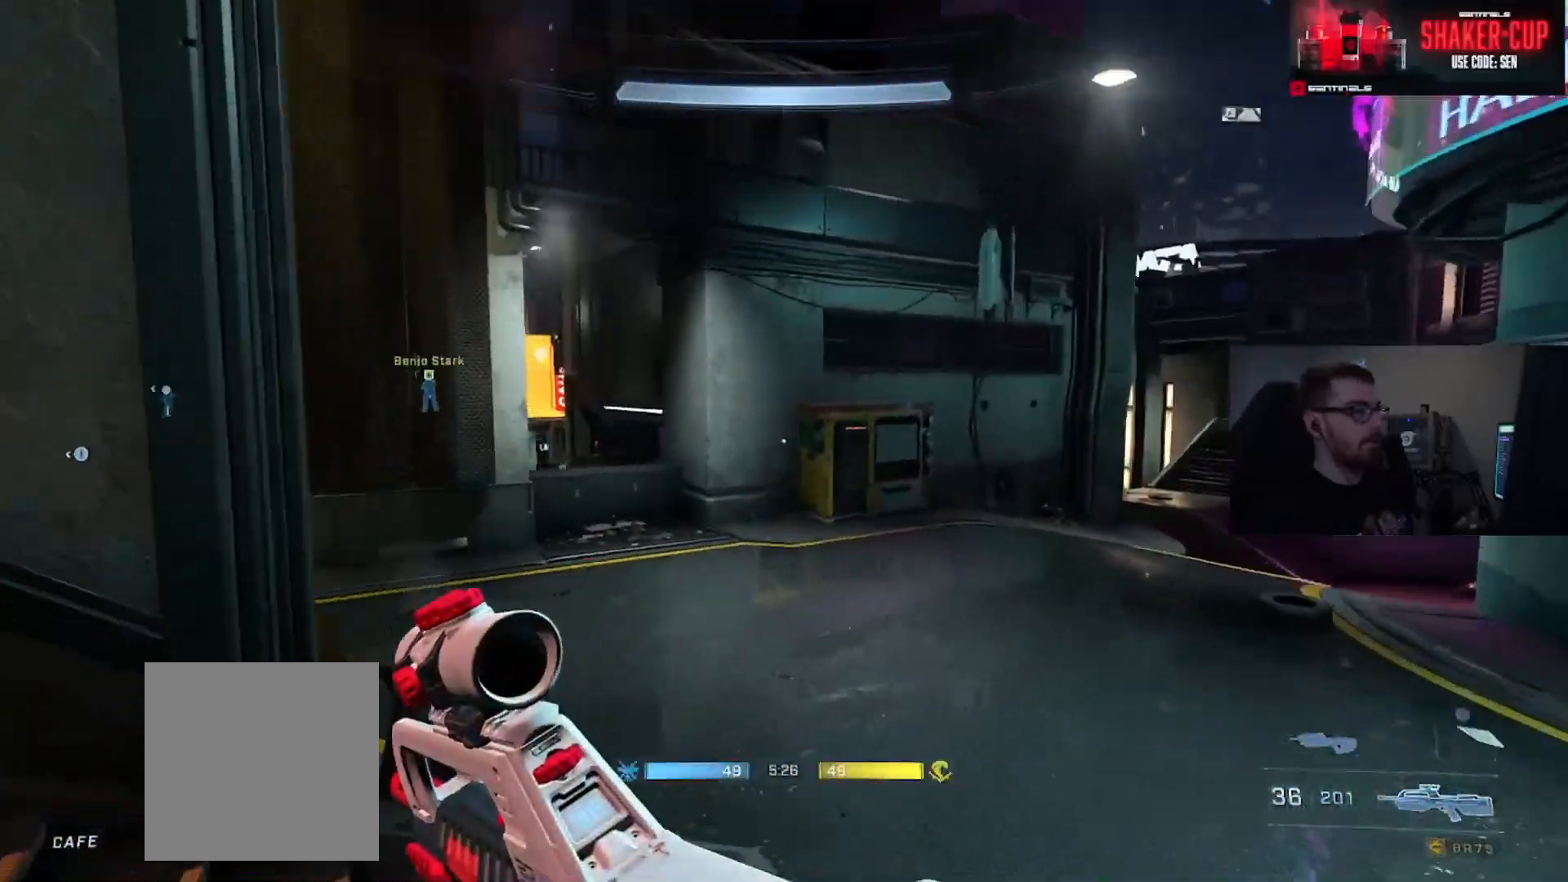
{"buttons": [], "left_stick": "right", "right_stick": "center", "events": [[34, "left_stick", "right"], [117, "right_stick", "up-left"], [217, "right_stick", "center"]]}
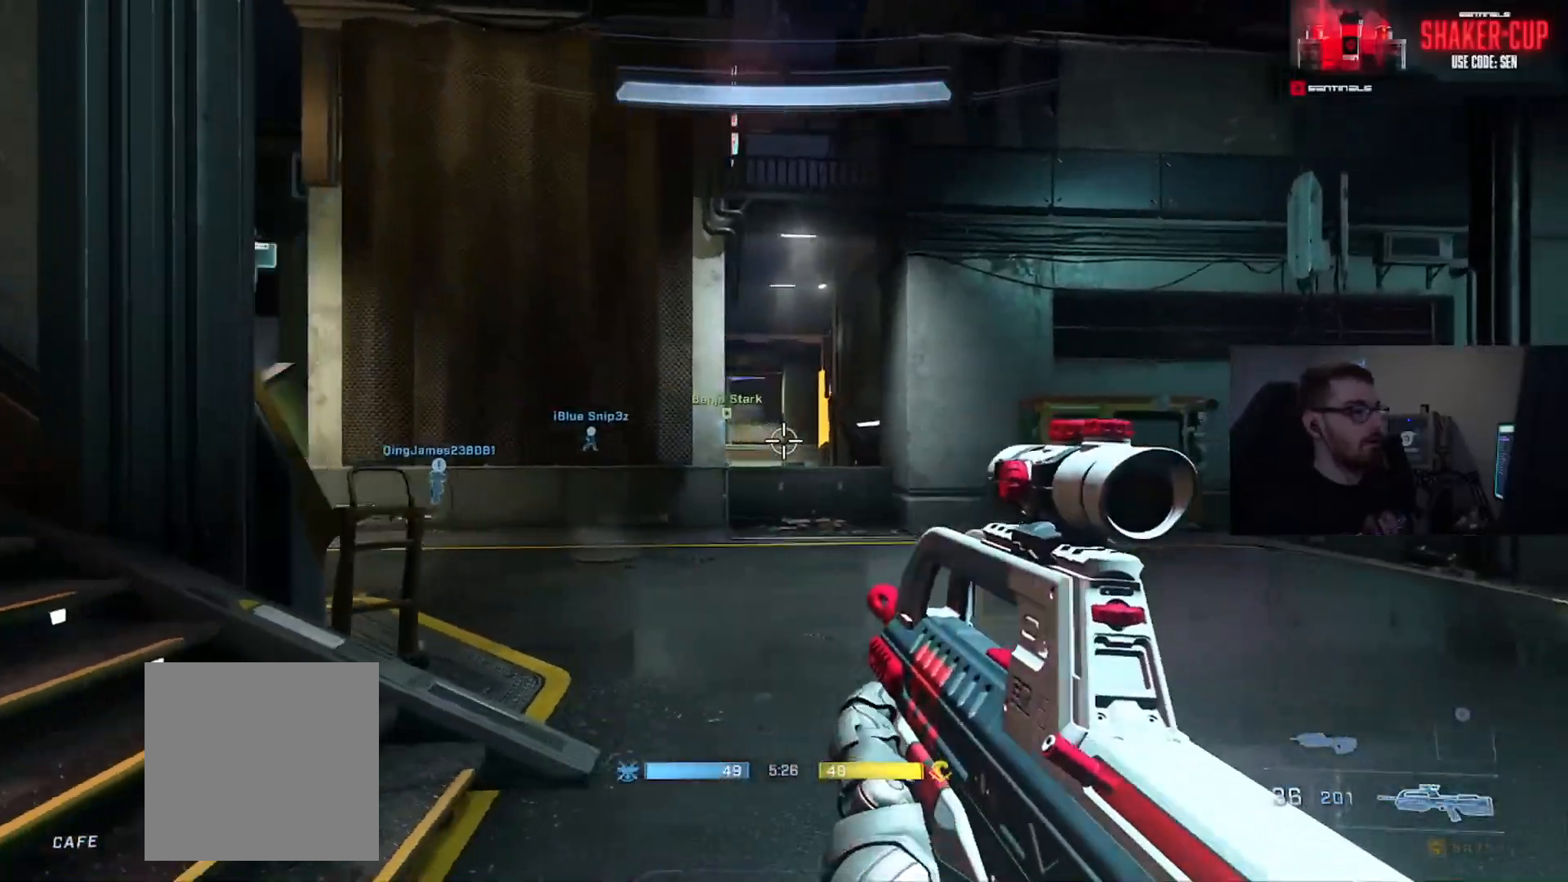
{"buttons": [], "left_stick": "up-right", "right_stick": "right", "events": [[183, "right_stick", "right"], [317, "left_stick", "up-right"]]}
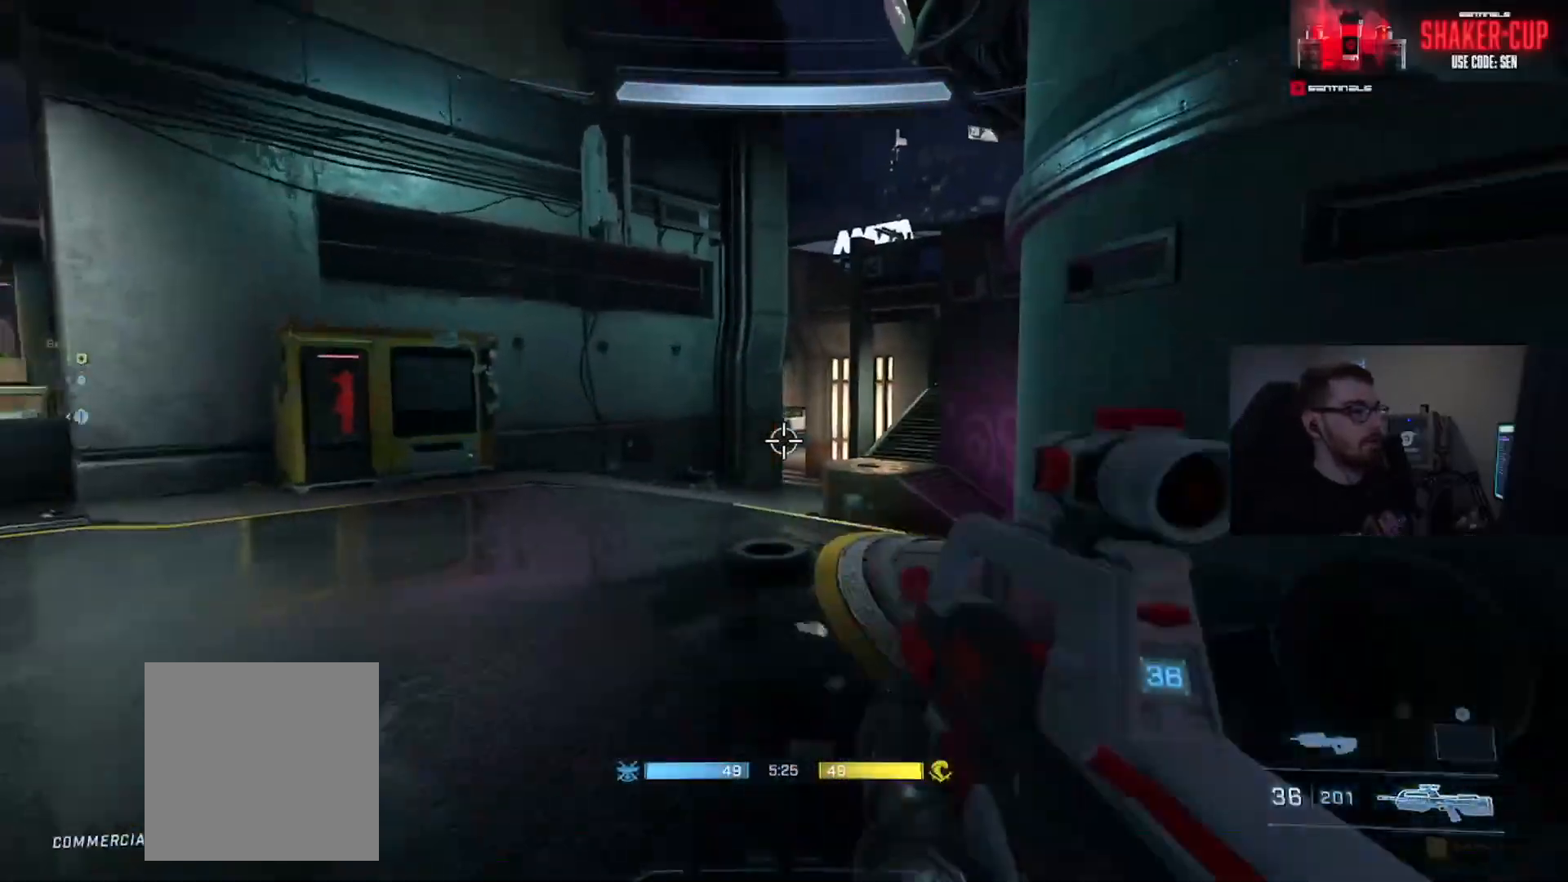
{"buttons": ["A"], "left_stick": "up", "right_stick": "center", "events": [[50, "right_stick", "center"], [100, "left_stick", "up"], [317, "right_stick", "down"], [401, "right_stick", "center"], [451, "A", "down"]]}
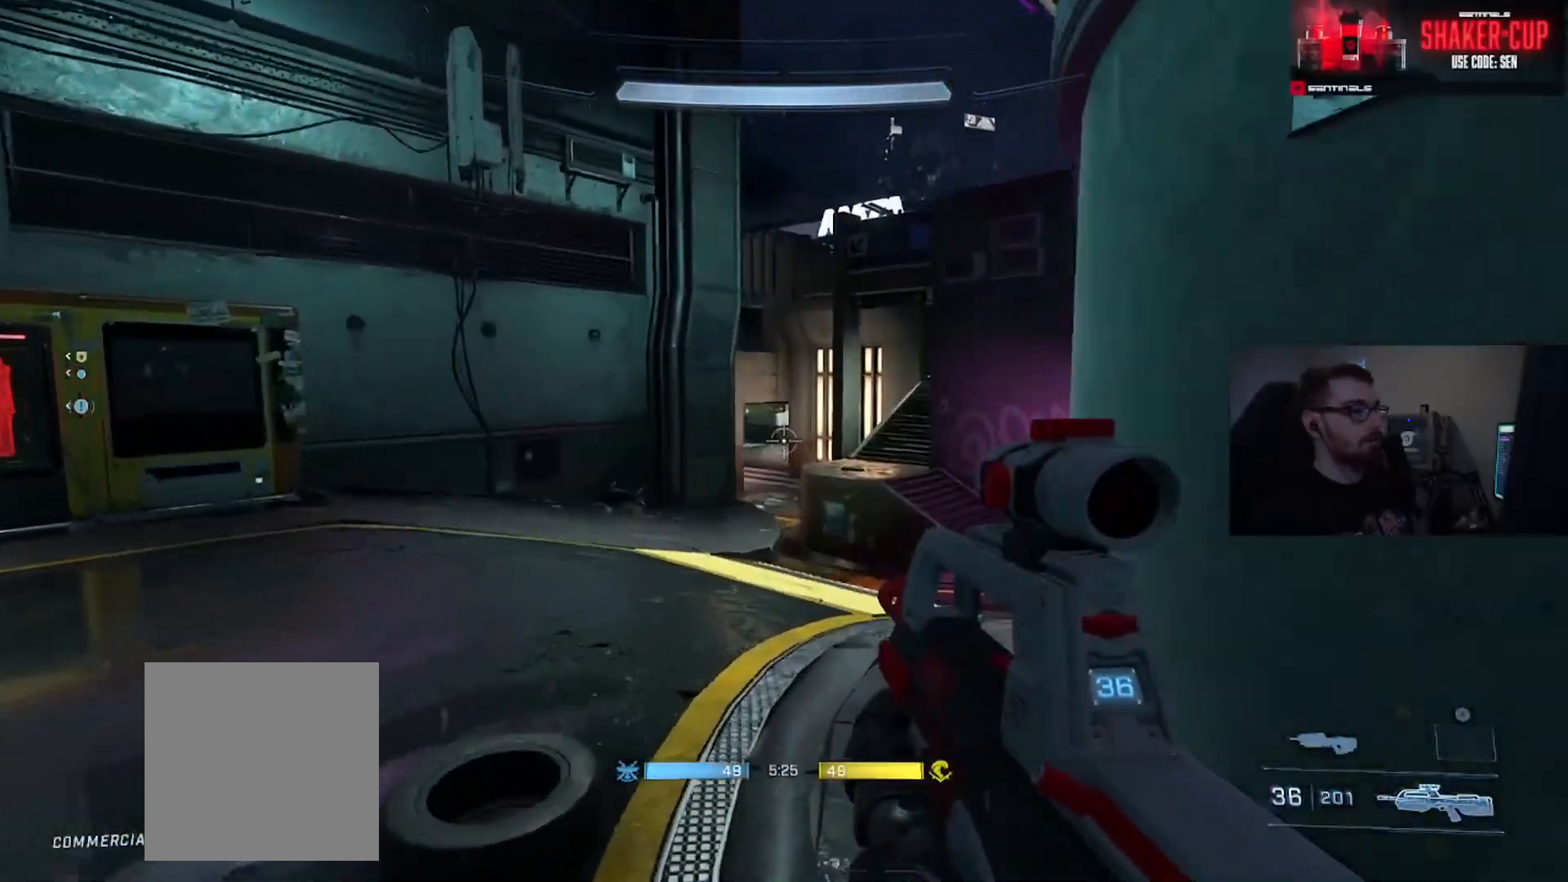
{"buttons": [], "left_stick": "up-right", "right_stick": "center", "events": [[33, "A", "up"], [116, "A", "down"], [200, "A", "up"], [267, "left_stick", "up-right"]]}
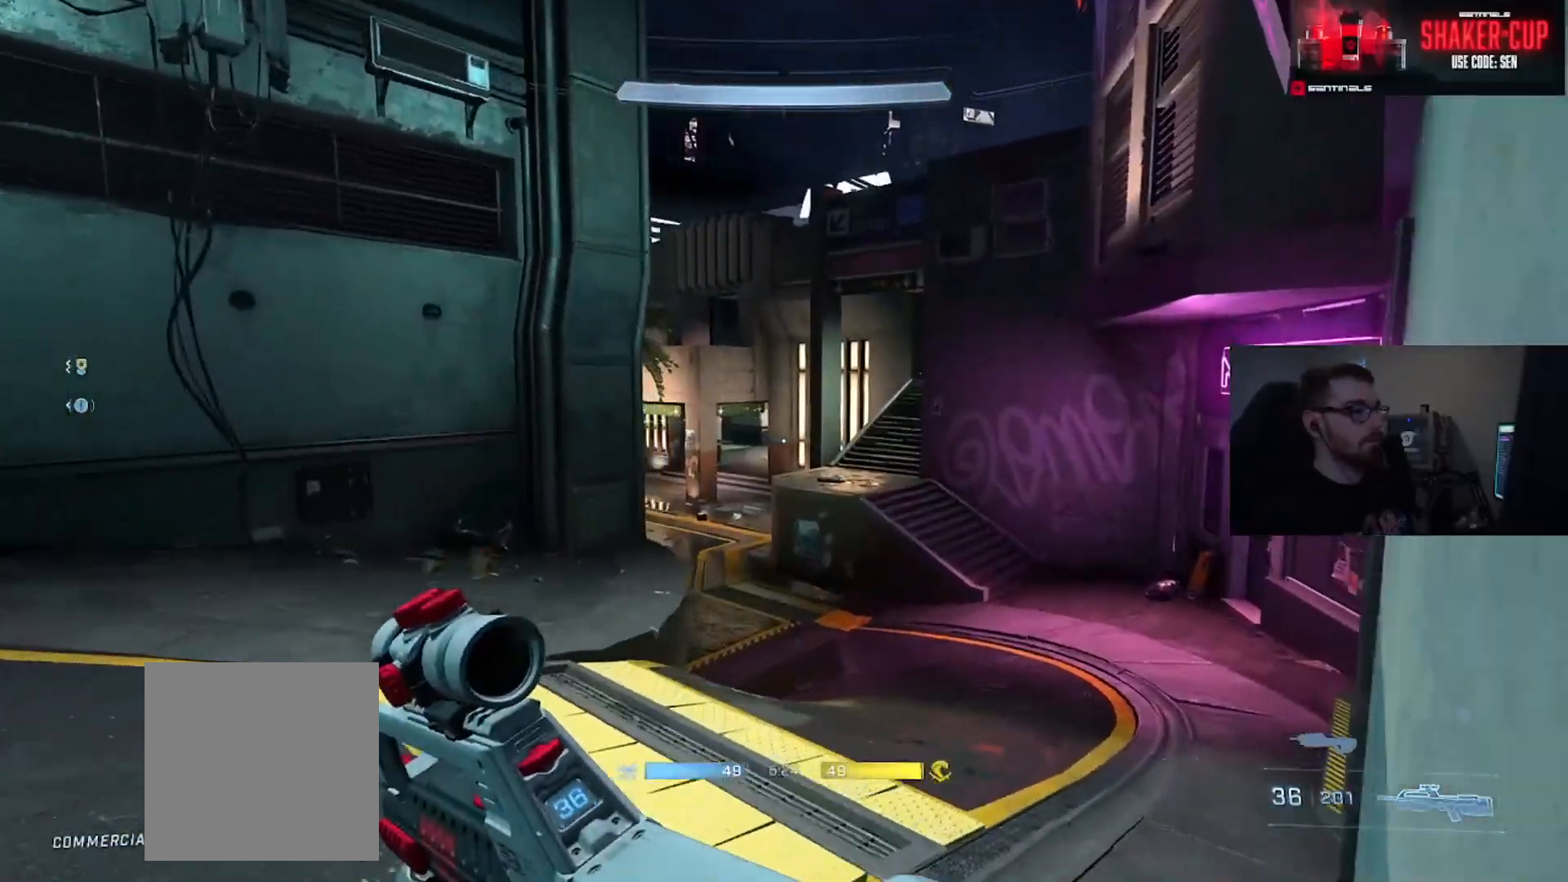
{"buttons": [], "left_stick": "right", "right_stick": "left", "events": [[17, "right_stick", "down-right"], [84, "right_stick", "center"], [367, "right_stick", "left"], [451, "left_stick", "right"]]}
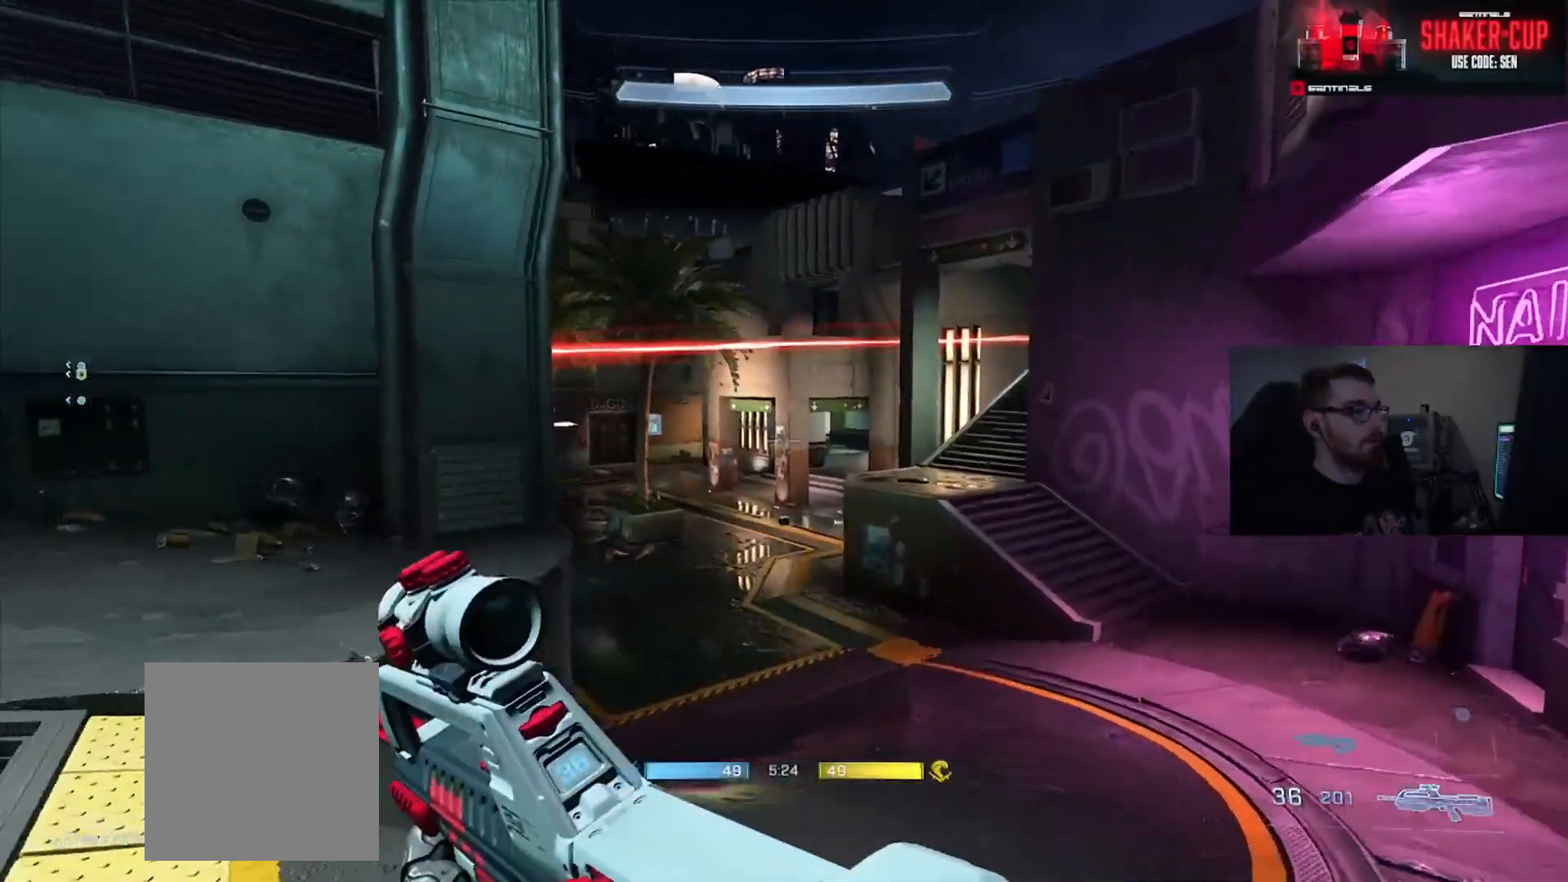
{"buttons": [], "left_stick": "right", "right_stick": "up-left", "events": [[400, "right_stick", "up-left"]]}
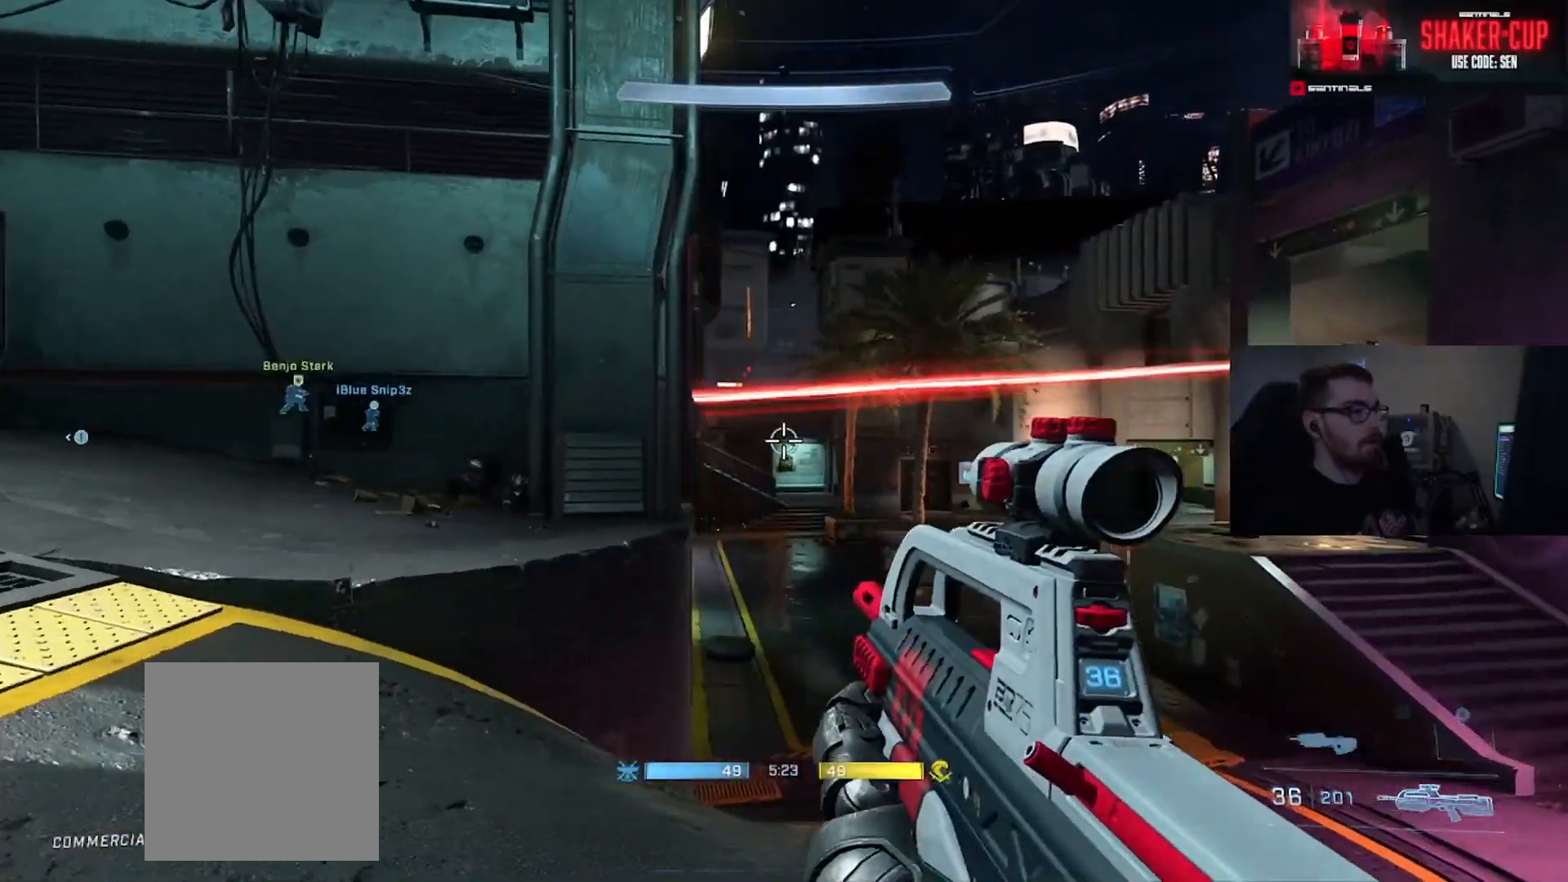
{"buttons": [], "left_stick": "right", "right_stick": "right", "events": [[184, "right_stick", "center"], [501, "right_stick", "right"]]}
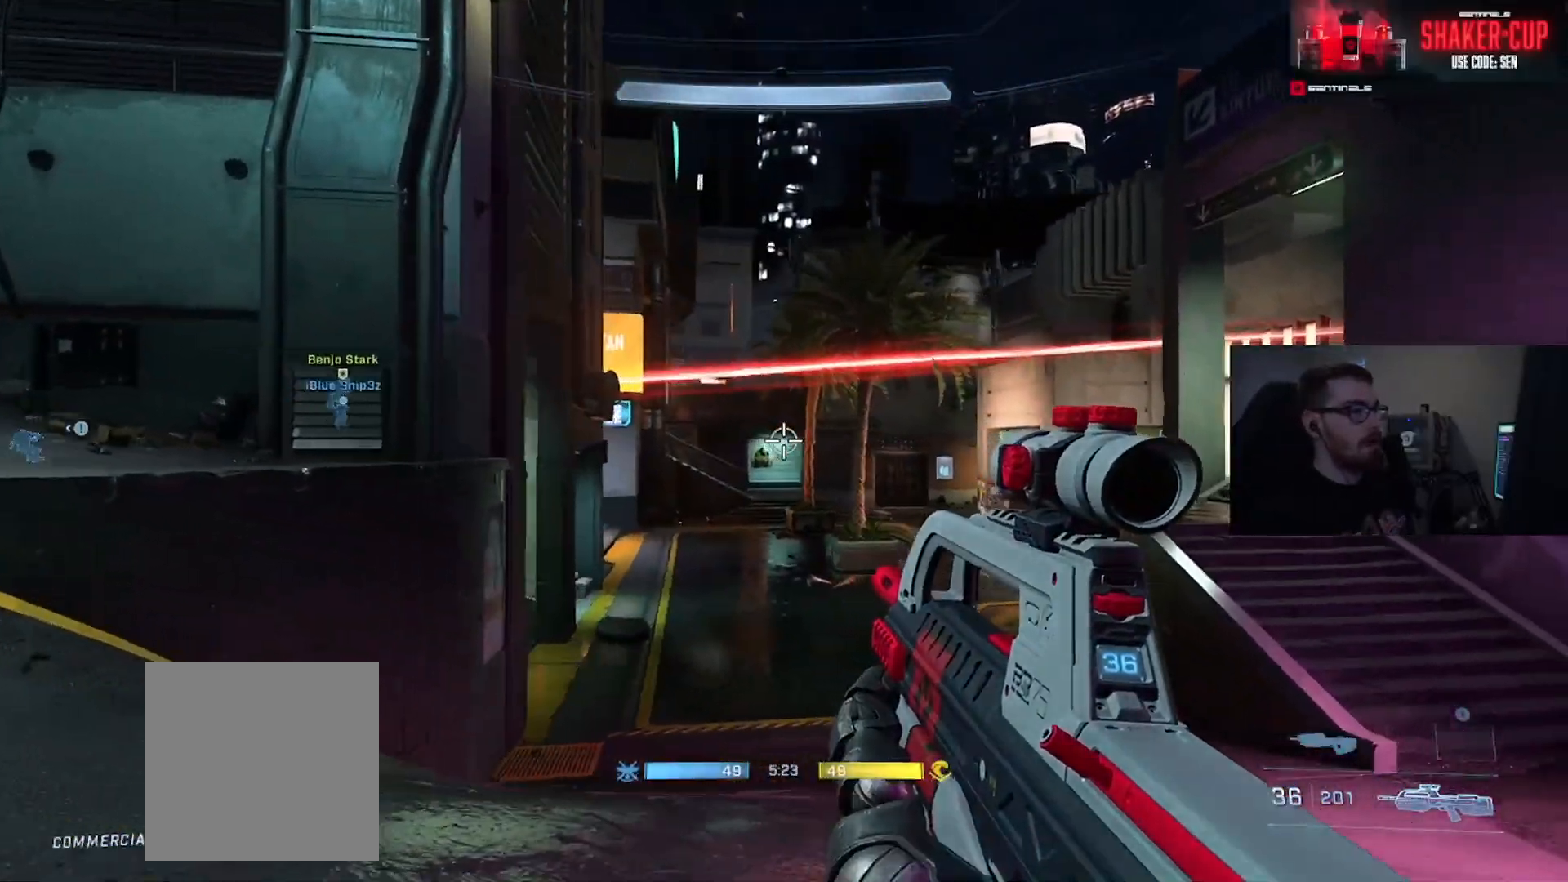
{"buttons": [], "left_stick": "up-right", "right_stick": "center", "events": [[200, "right_stick", "center"], [283, "left_stick", "up-right"]]}
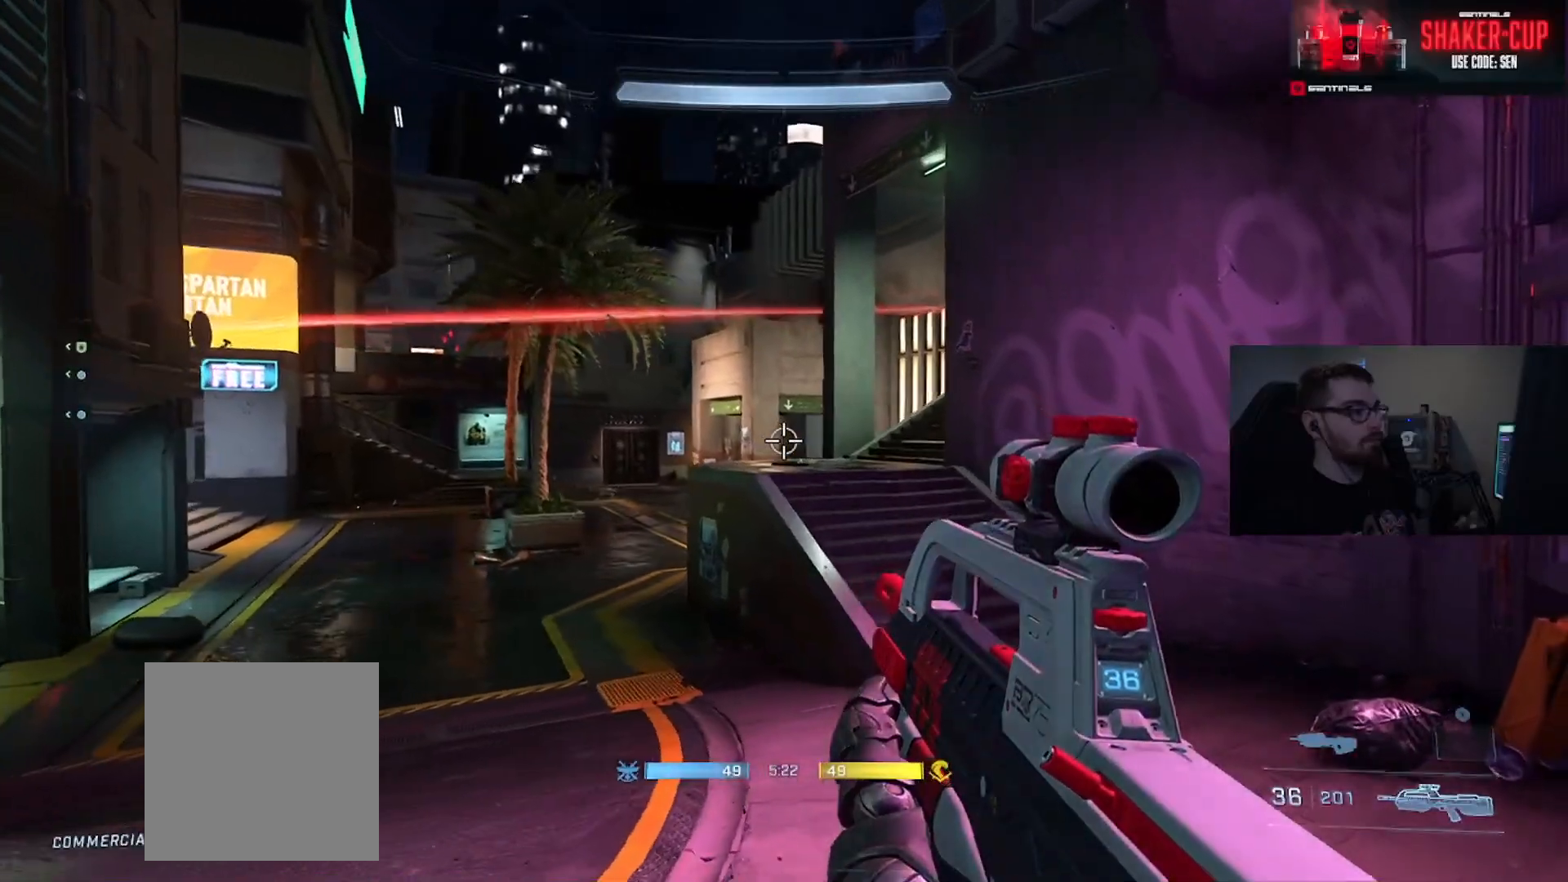
{"buttons": ["L3"], "left_stick": "up-right", "right_stick": "center", "events": [[34, "Y", "down"], [150, "Y", "up"], [417, "L3", "down"]]}
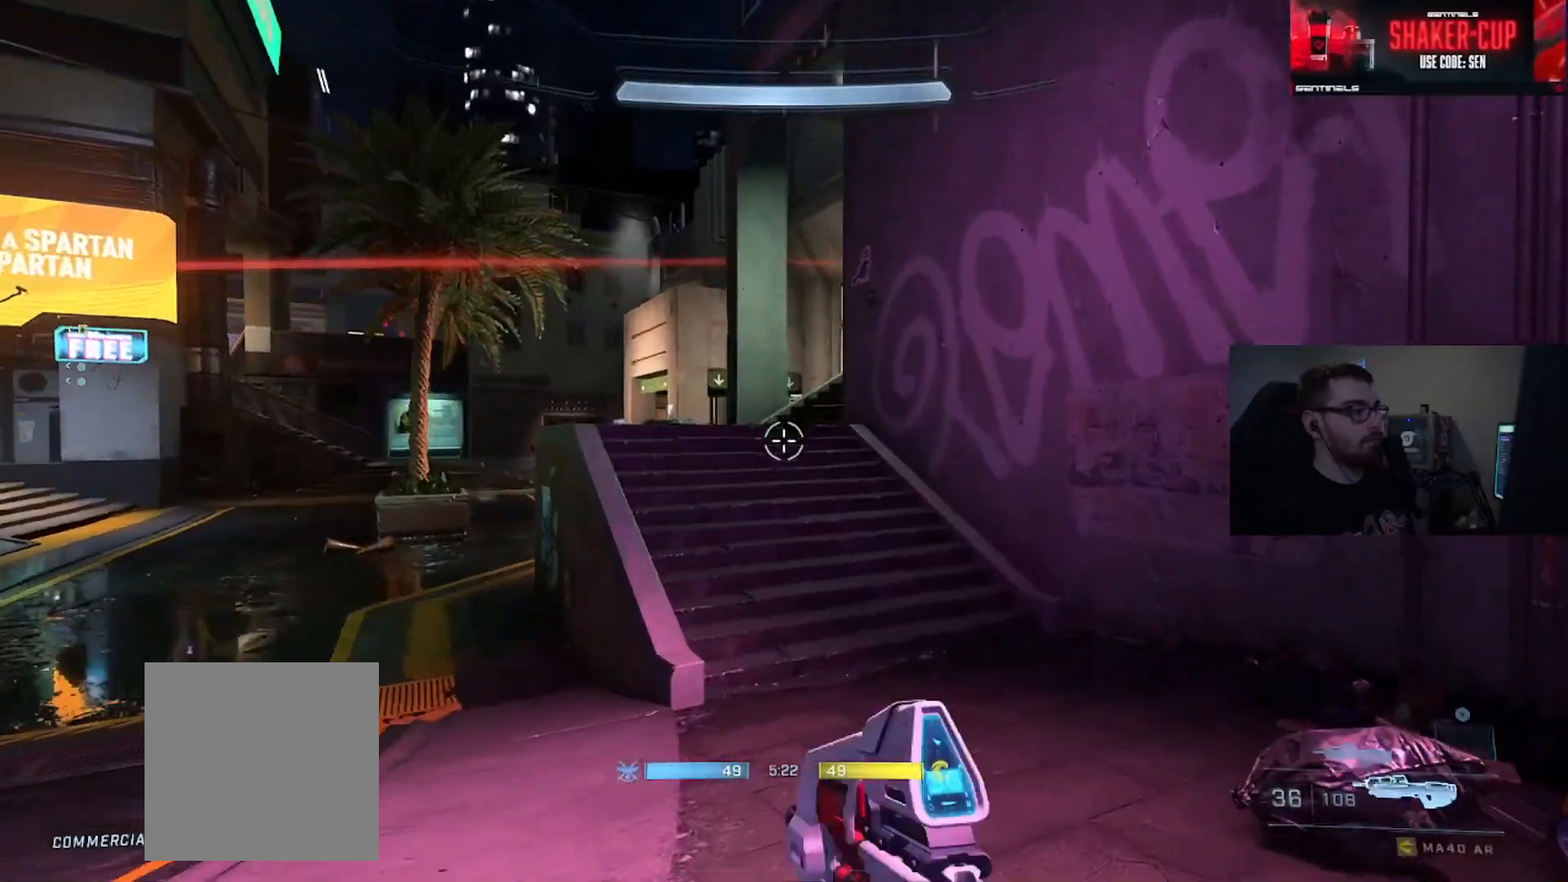
{"buttons": ["L3"], "left_stick": "up-right", "right_stick": "center", "events": [[66, "right_stick", "up-left"], [267, "right_stick", "center"]]}
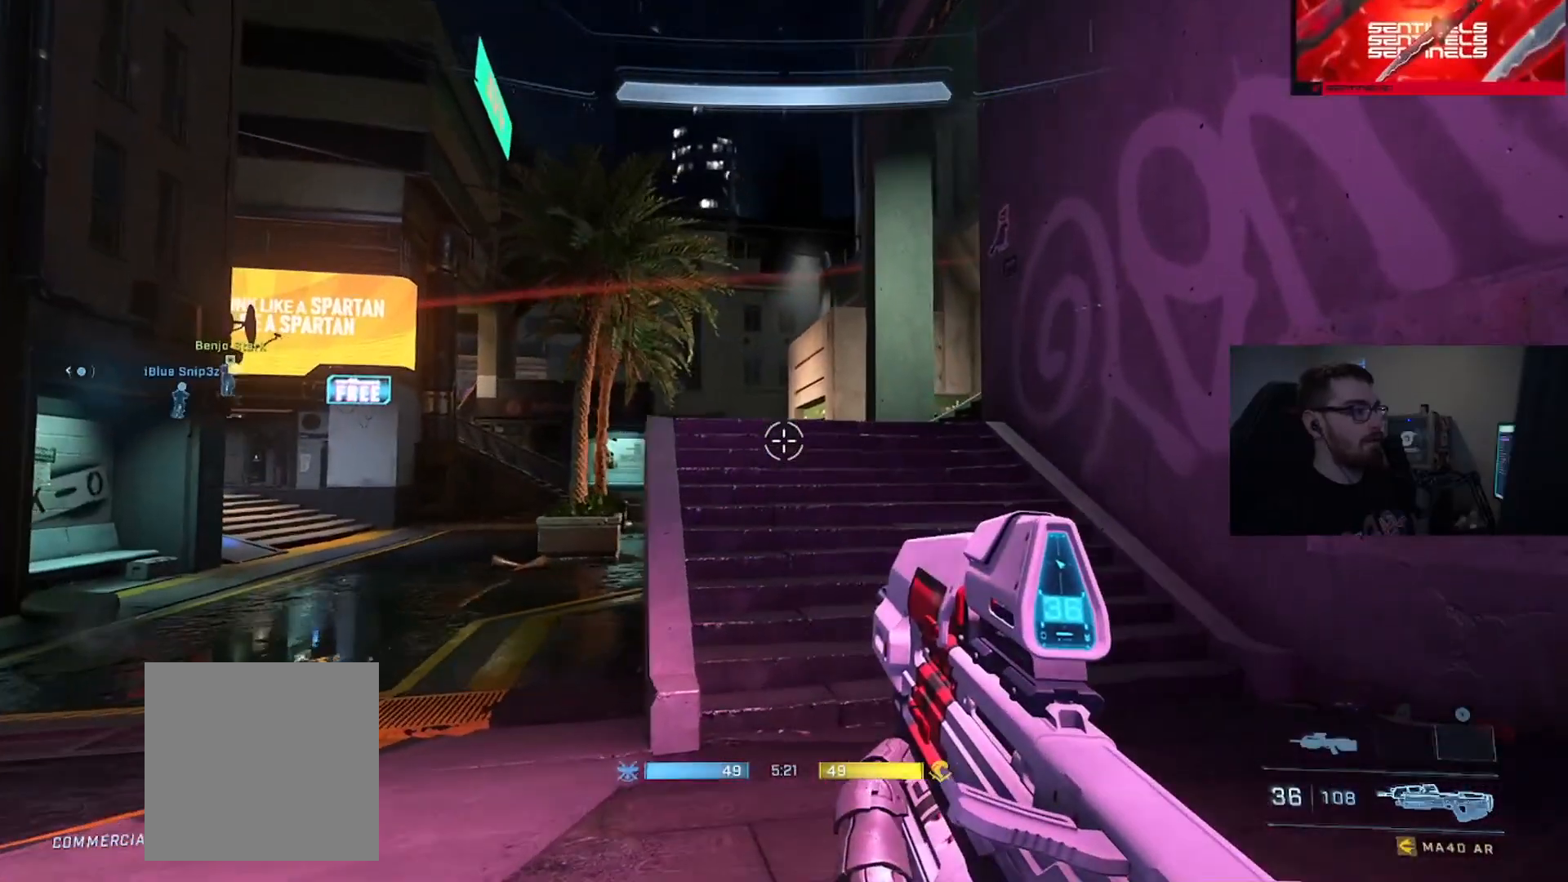
{"buttons": ["L3"], "left_stick": "up-right", "right_stick": "left", "events": [[484, "right_stick", "left"]]}
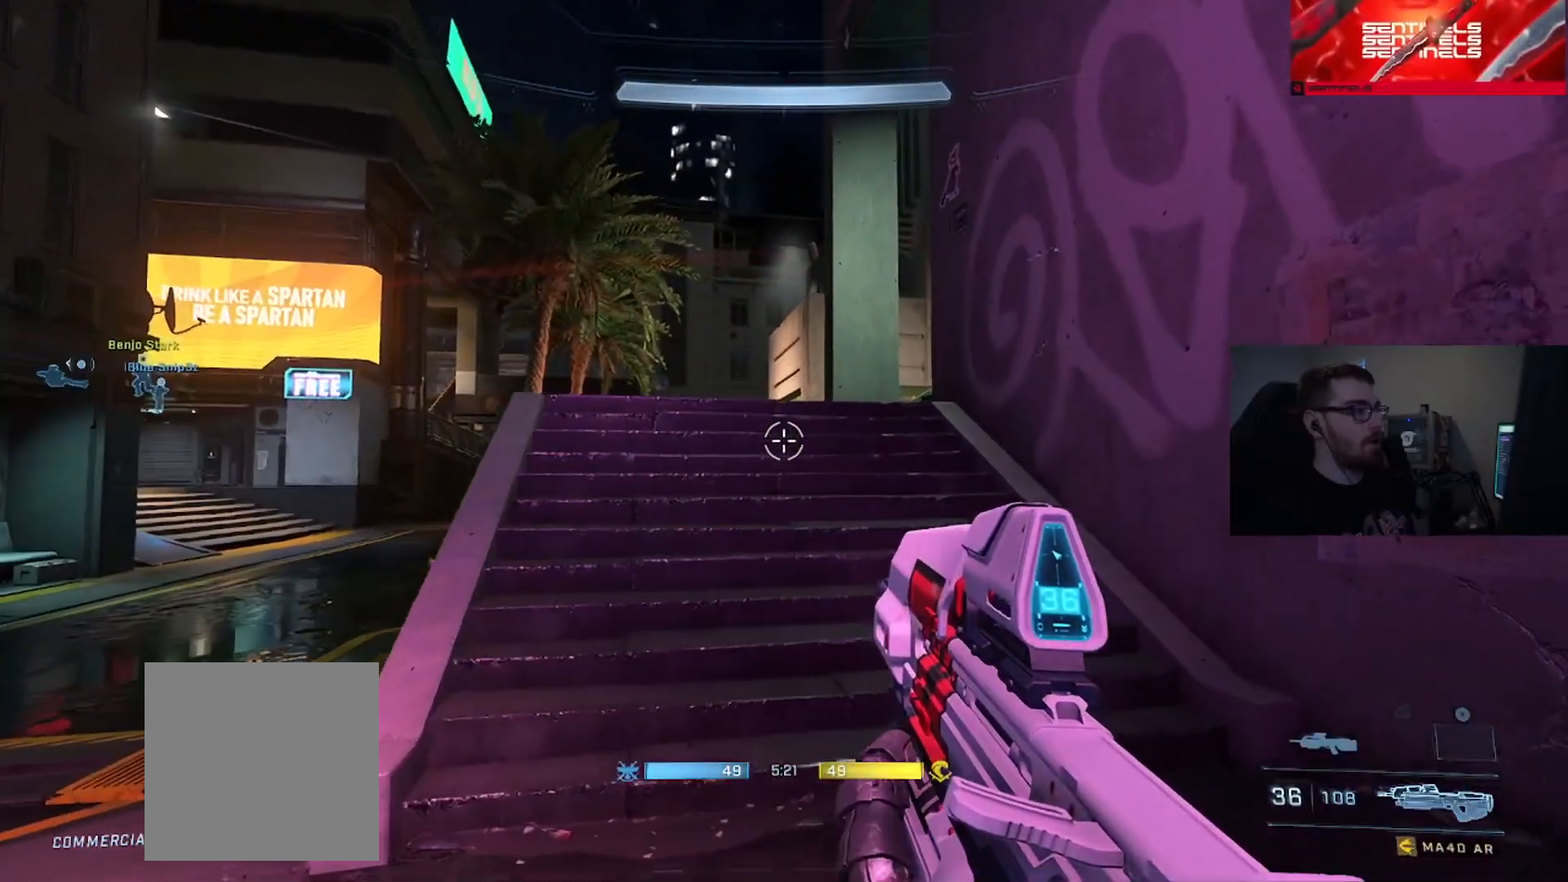
{"buttons": ["L3"], "left_stick": "up-right", "right_stick": "up-left", "events": [[66, "B", "down"], [116, "right_stick", "center"], [133, "B", "up"], [417, "right_stick", "up-left"]]}
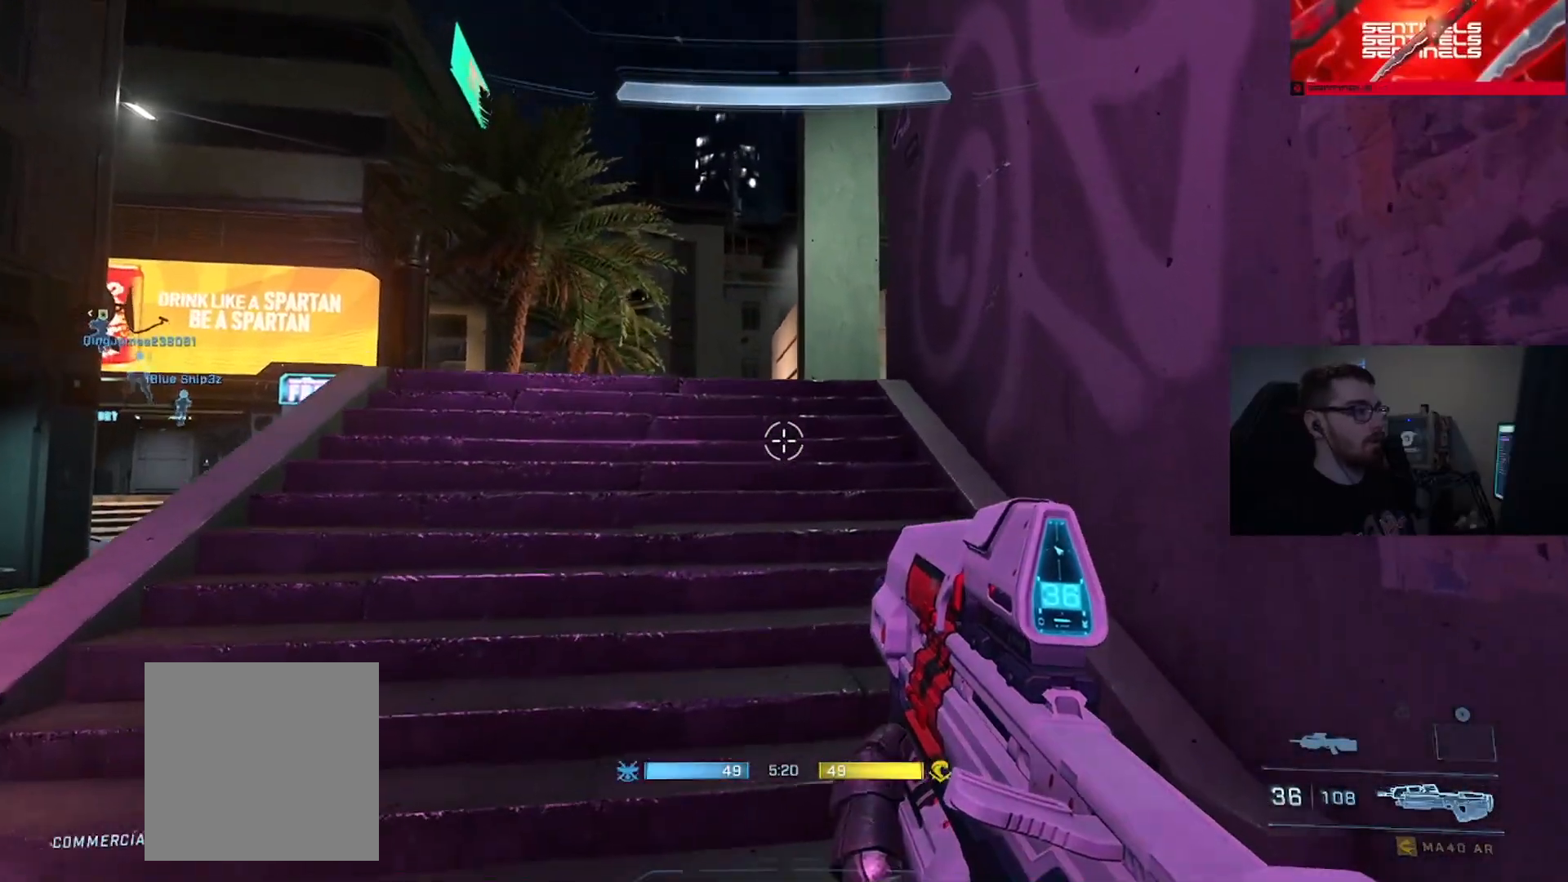
{"buttons": ["L3"], "left_stick": "up-right", "right_stick": "center", "events": [[84, "right_stick", "center"], [134, "right_stick", "up-left"], [434, "right_stick", "center"]]}
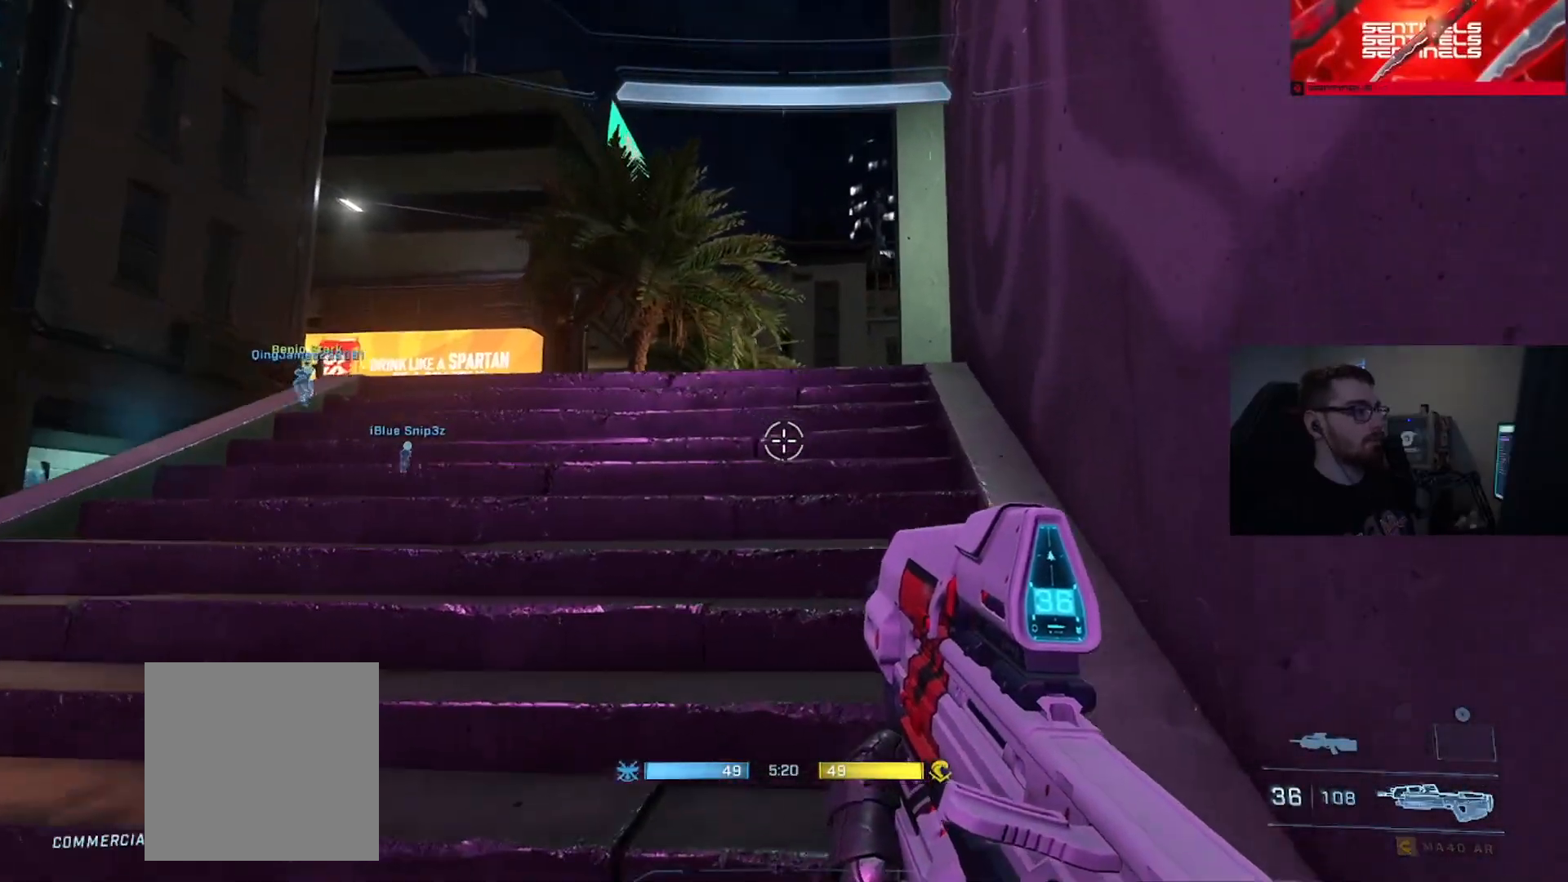
{"buttons": ["L3"], "left_stick": "down-right", "right_stick": "left", "events": [[150, "left_stick", "down-right"], [400, "right_stick", "left"]]}
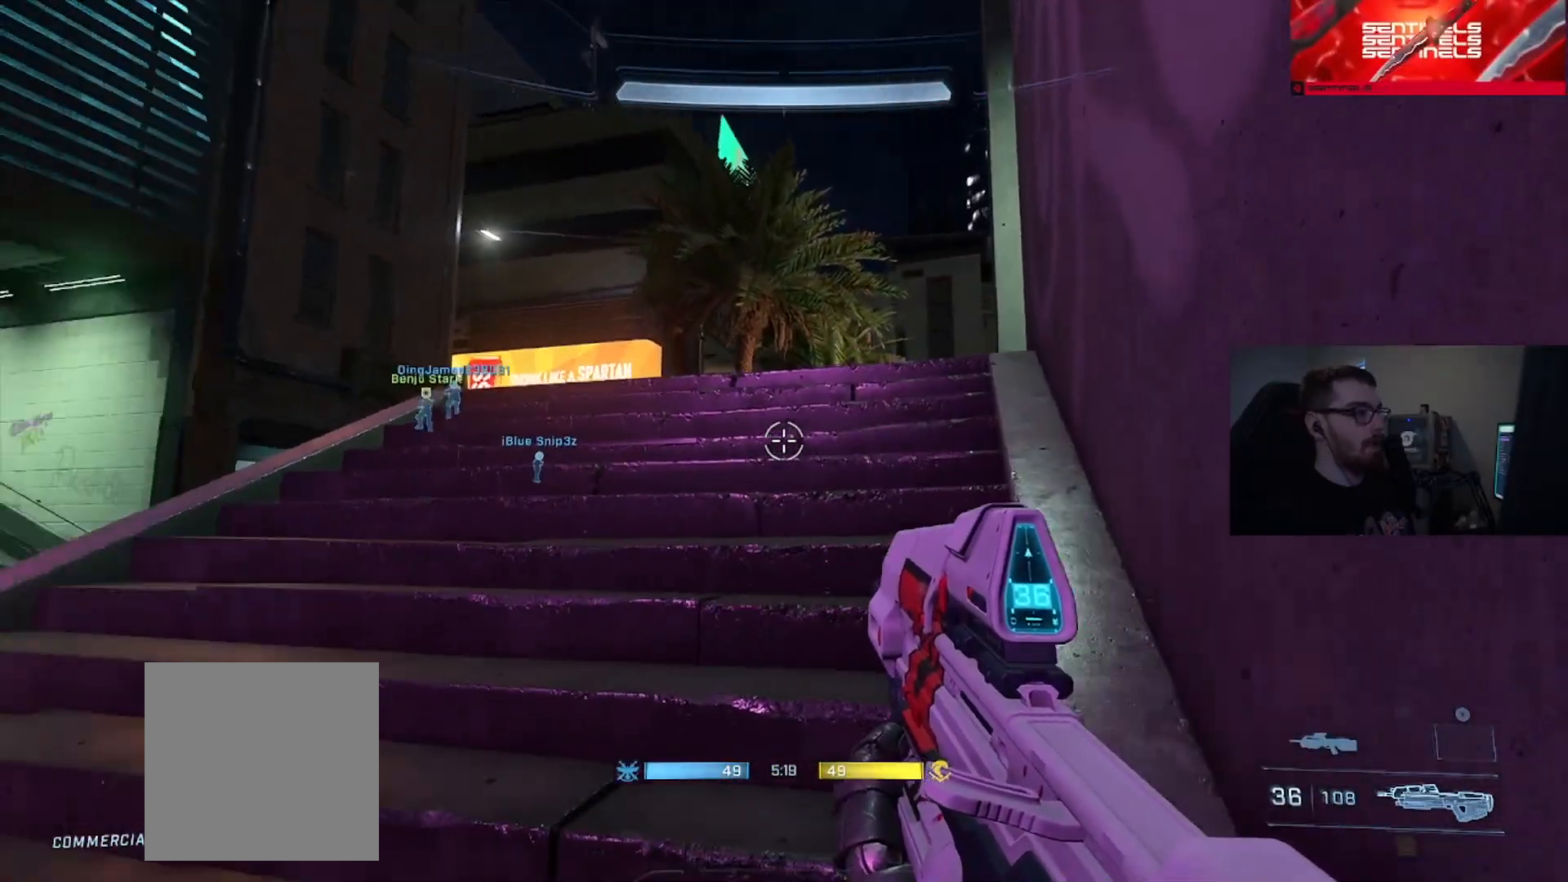
{"buttons": ["L3"], "left_stick": "right", "right_stick": "up-left", "events": [[50, "left_stick", "right"], [184, "right_stick", "center"], [250, "left_stick", "up-right"], [401, "left_stick", "right"], [434, "right_stick", "up-left"]]}
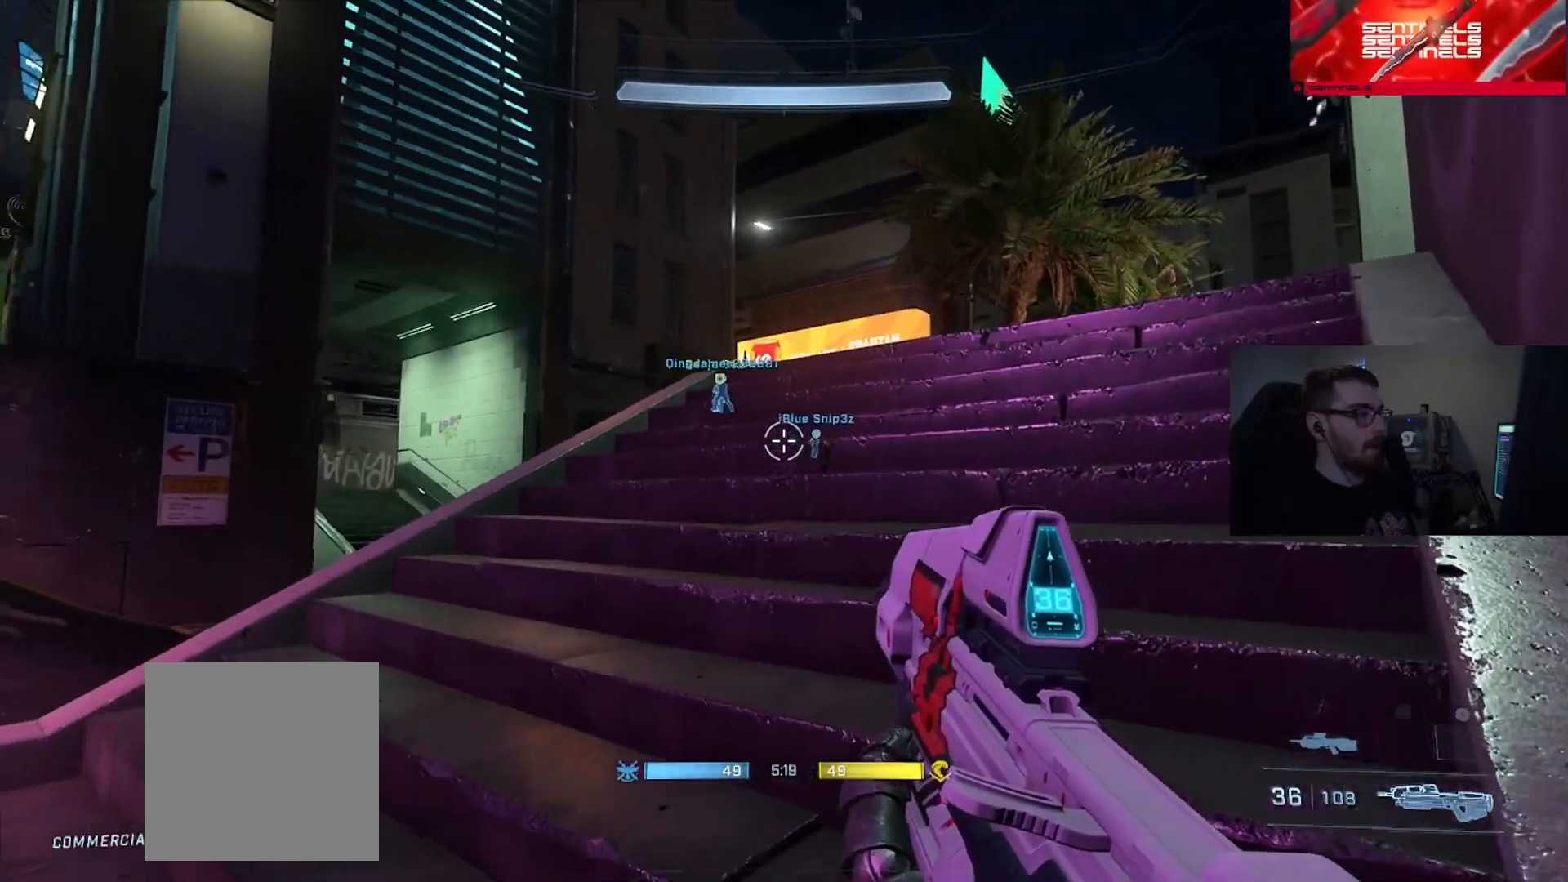
{"buttons": ["L3"], "left_stick": "center", "right_stick": "right", "events": [[33, "left_stick", "center"], [50, "right_stick", "center"], [233, "left_stick", "down"], [300, "right_stick", "right"], [367, "left_stick", "center"]]}
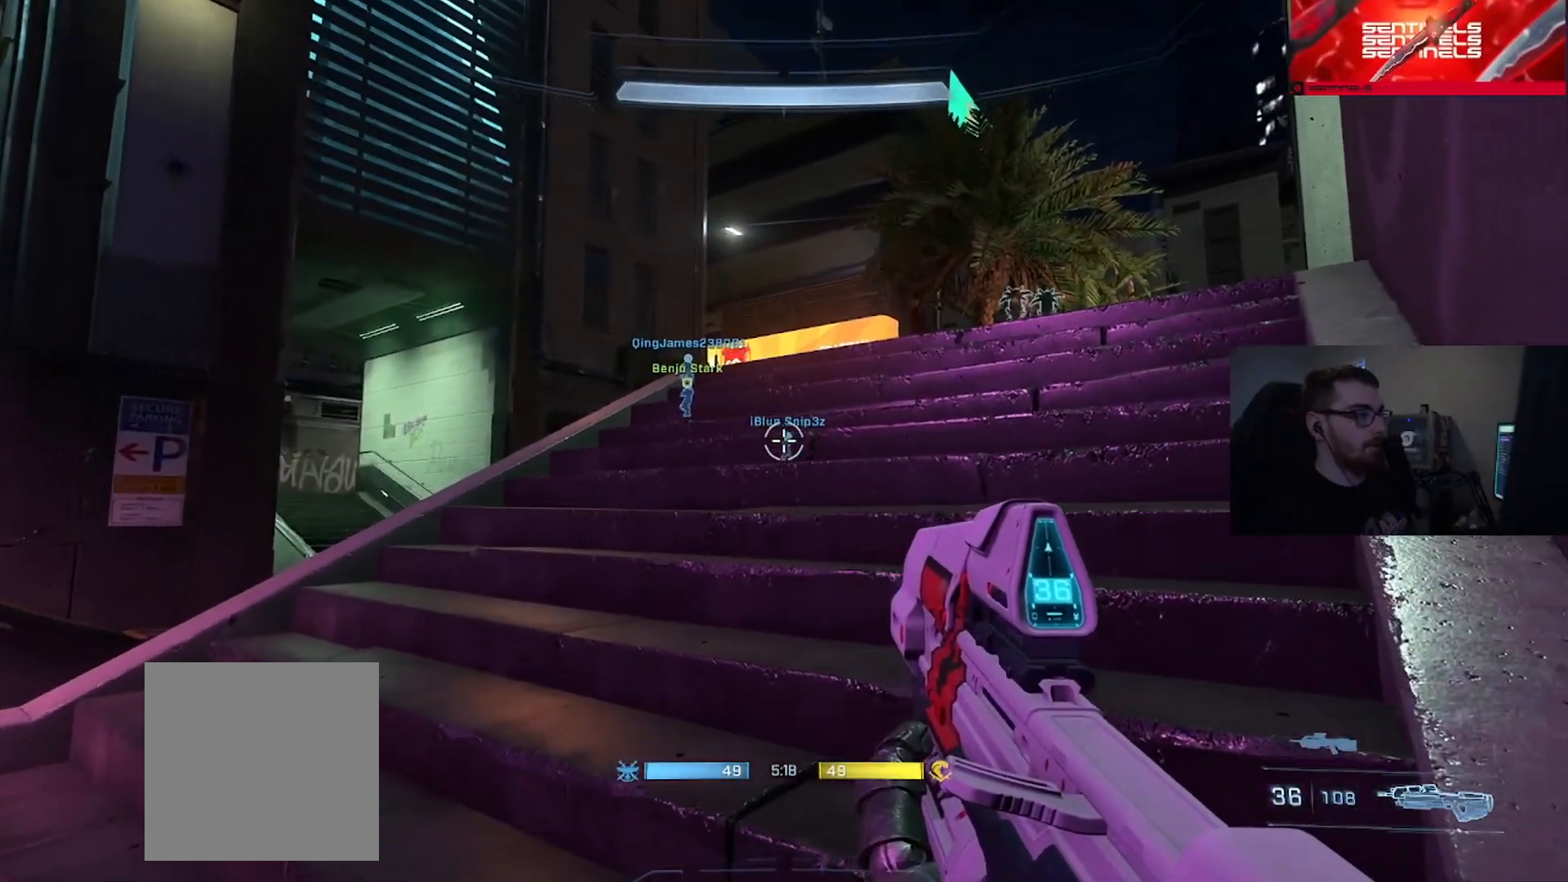
{"buttons": ["L3"], "left_stick": "center", "right_stick": "center", "events": [[217, "right_stick", "up-right"], [384, "right_stick", "center"]]}
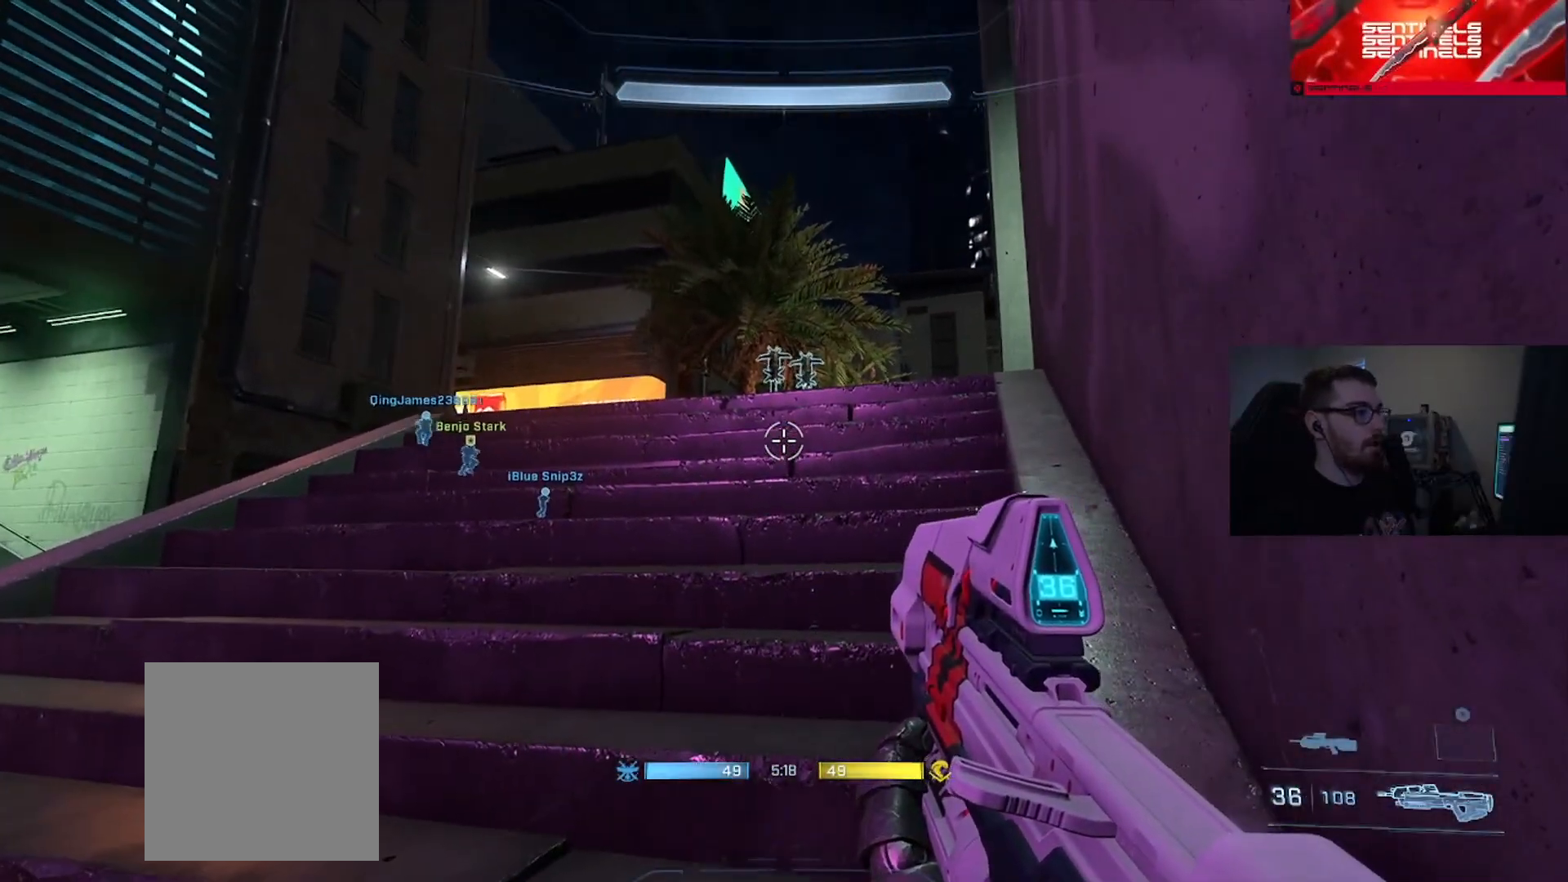
{"buttons": ["L3"], "left_stick": "center", "right_stick": "center", "events": []}
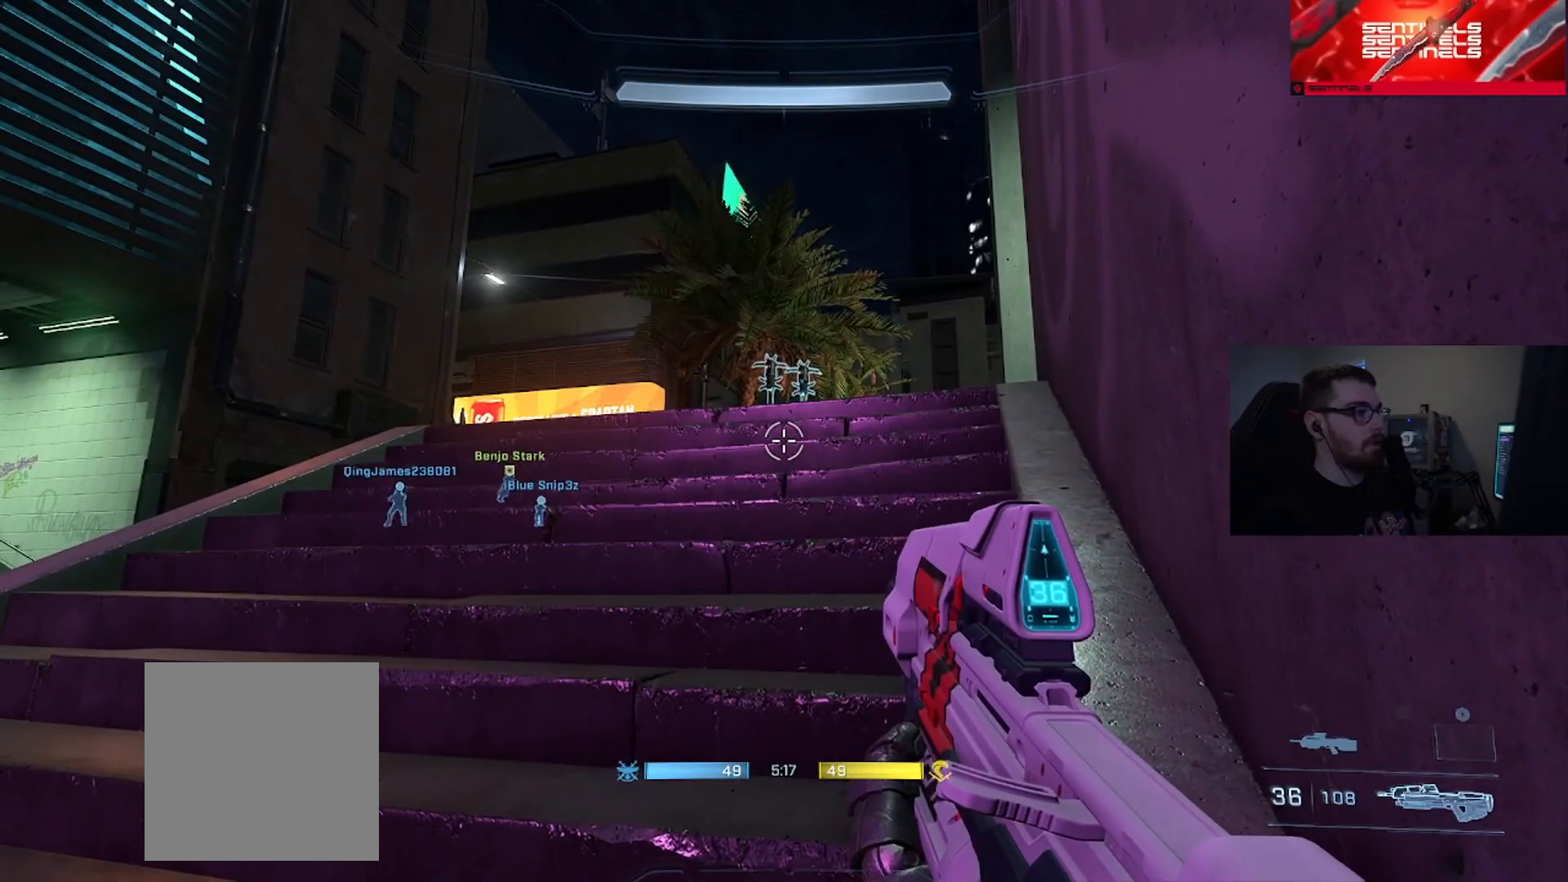
{"buttons": ["L3"], "left_stick": "center", "right_stick": "center", "events": []}
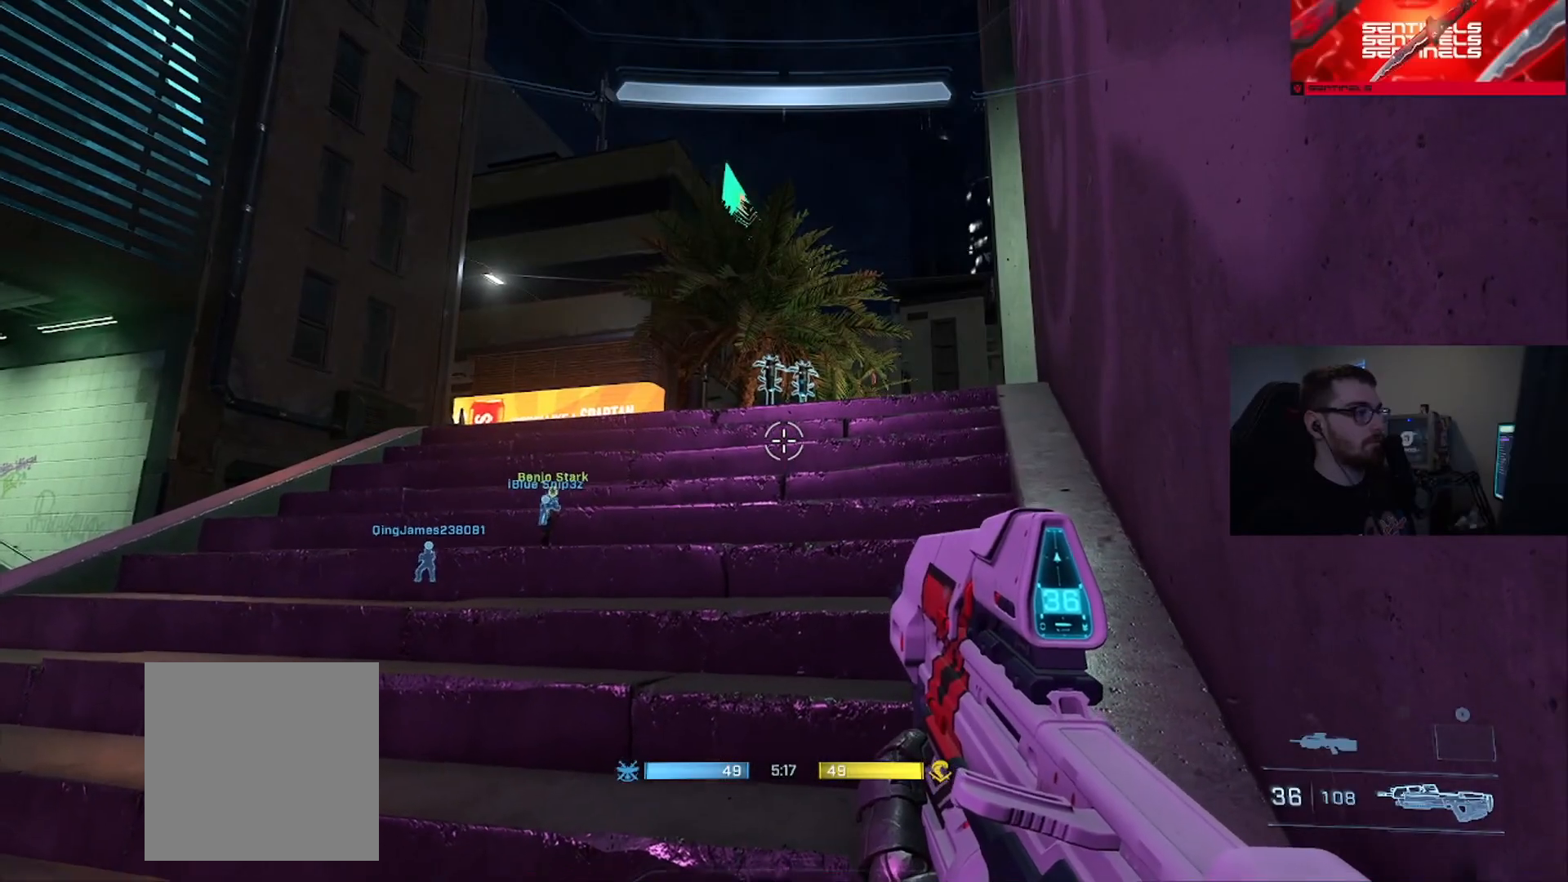
{"buttons": ["L3"], "left_stick": "center", "right_stick": "center", "events": [[33, "left_stick", "down"], [167, "left_stick", "center"]]}
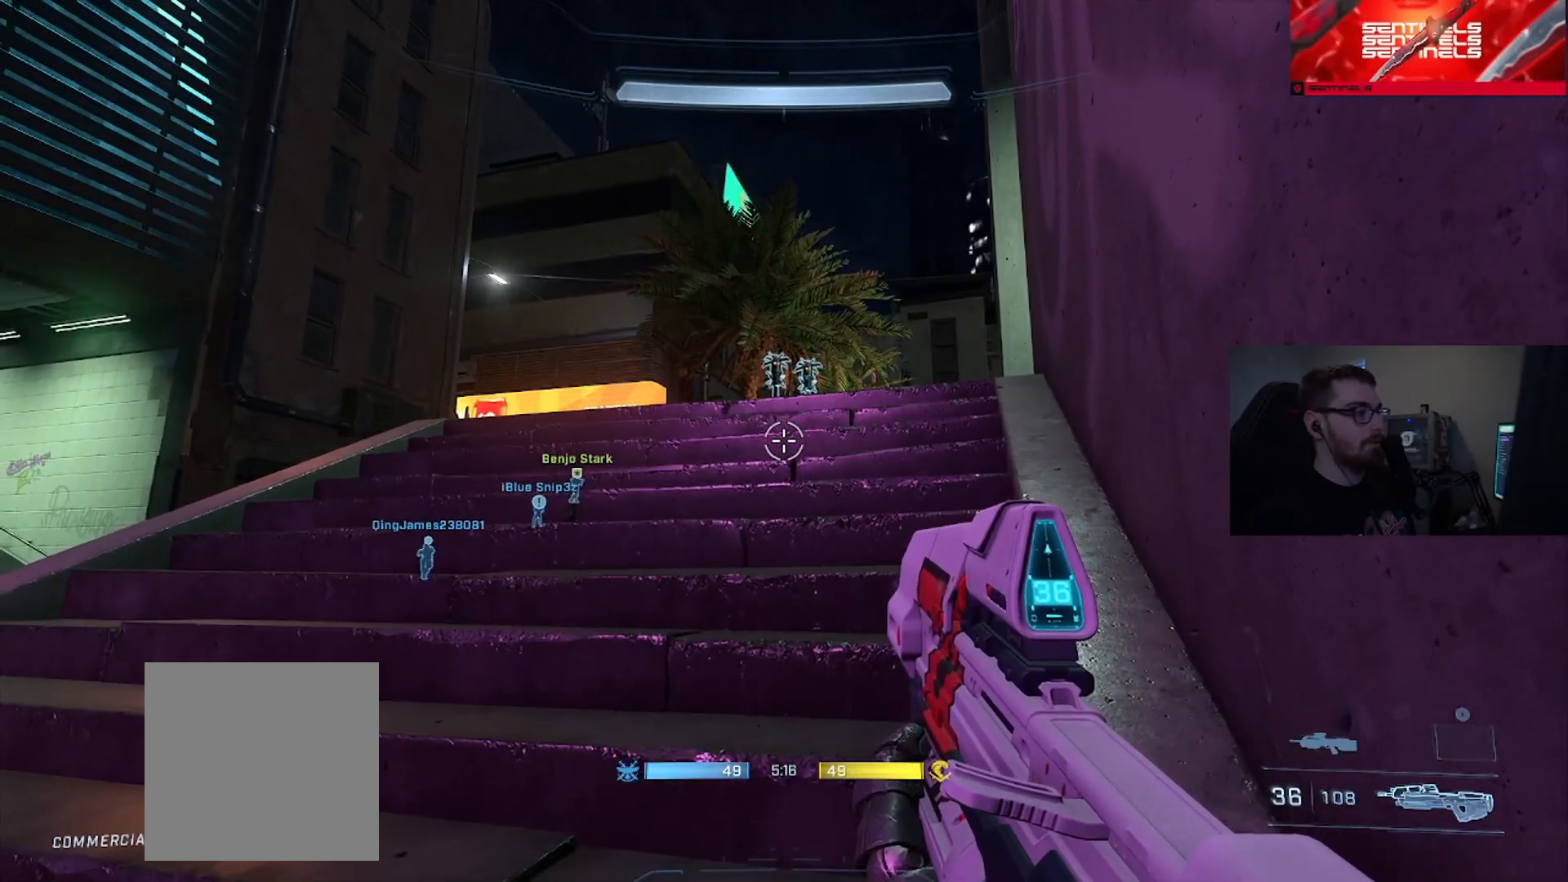
{"buttons": ["L3"], "left_stick": "up-right", "right_stick": "center", "events": [[284, "left_stick", "up-right"]]}